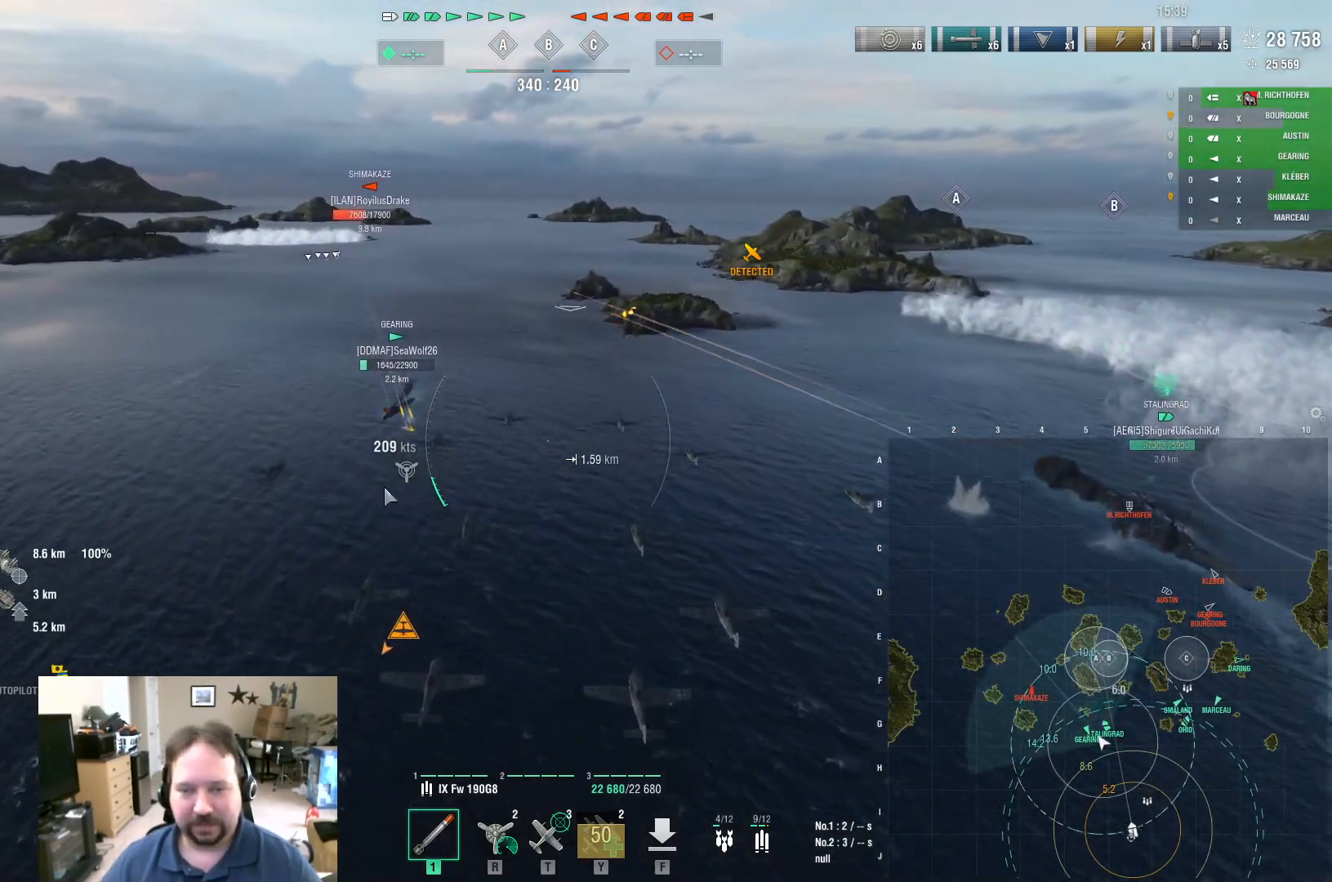
Gameplay with keyboard and mouse; each line is a JSON object with the keys and mouse buttons held at the frame after it. "events" lists presses ("down") and releases ("up") of "1", "2", "3", "4", "5", "a", "alt", "c", "caps_lock", "ctrl", "d", "e", "f", "g", "q", "r", "s", "shift", "space", "t", "tab", "v", "w", "x", "z", "mouse_left", "mouse_wheel" and "mouse_right" between this image and that frame as [ms after this image, input, new state], when the widget could be followed in between. "mouse_left", "mouse_wheel", "mouse_right" = the "left", "wheel", "right" buttons of the "mouse" list. No other keys are recorded. "wheel" means that the mouse wheel is clicked or scrolled. "mouse_move" is the direction in which the mouse moves at that frame (one of eight, or "still"), when it could be read.
{"keys": ["ctrl", "w"], "mouse": [], "mouse_move": "right", "events": []}
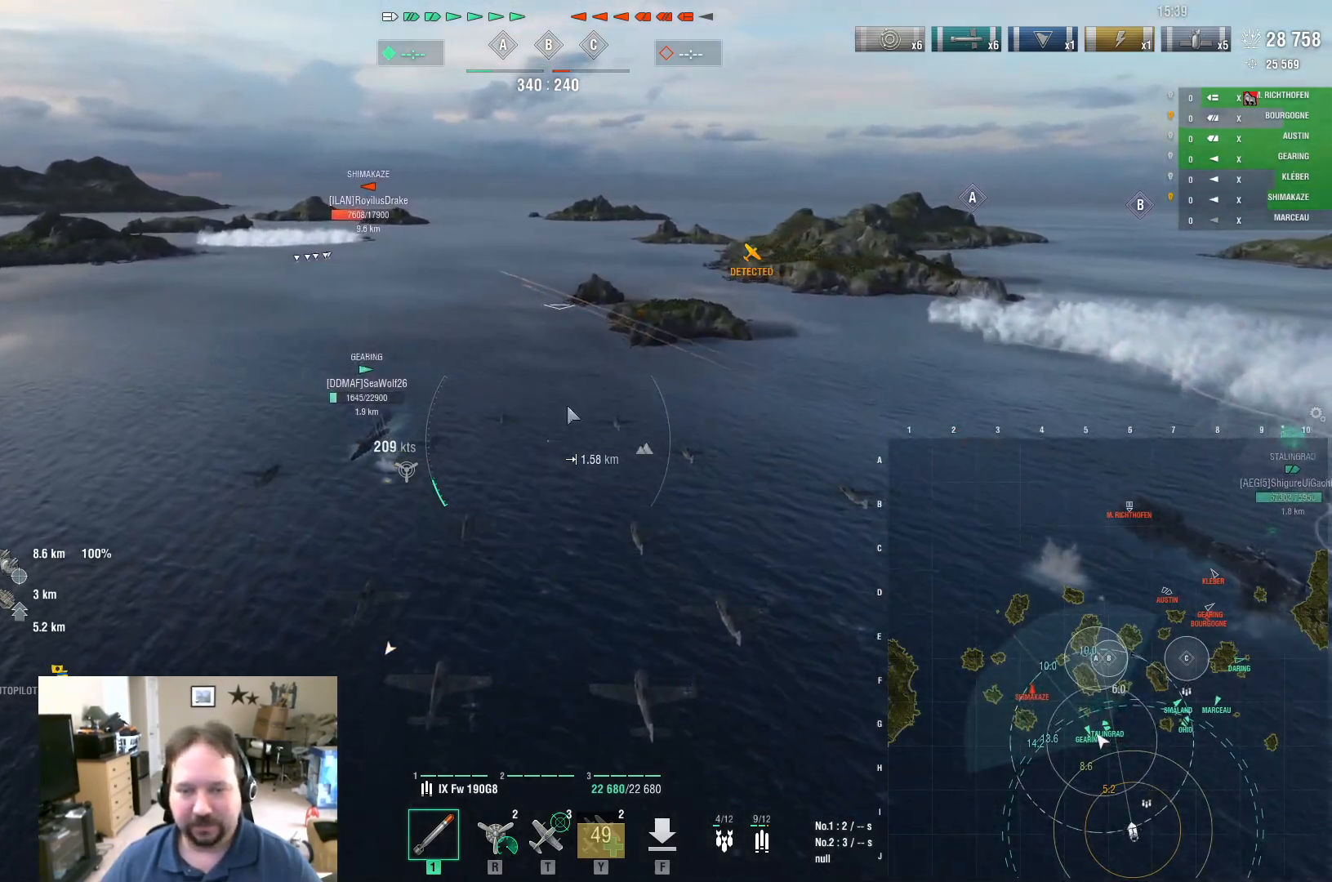
{"keys": ["w"], "mouse": [], "mouse_move": "still", "events": [[201, "ctrl", "up"]]}
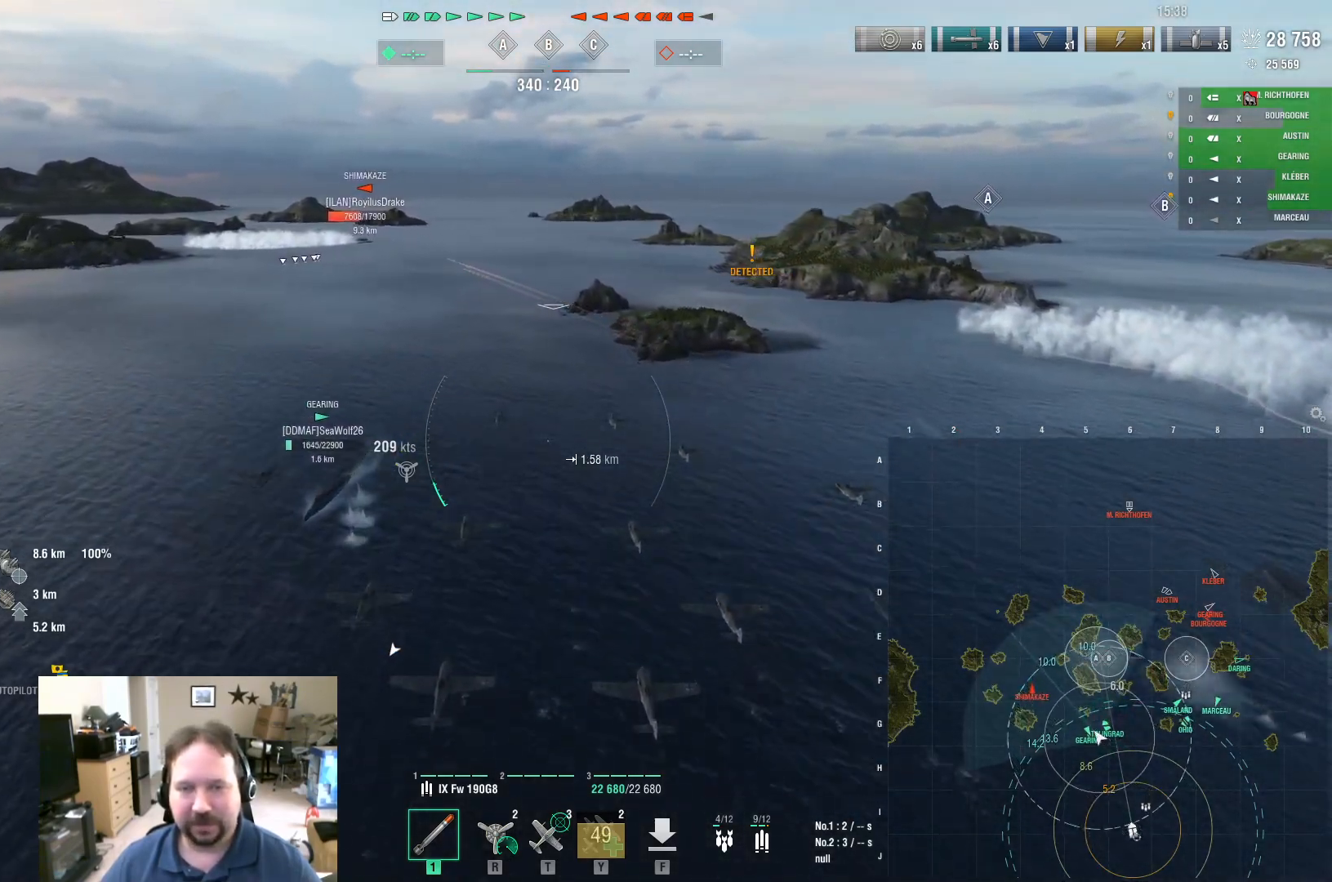
{"keys": ["w"], "mouse": [], "mouse_move": "still", "events": []}
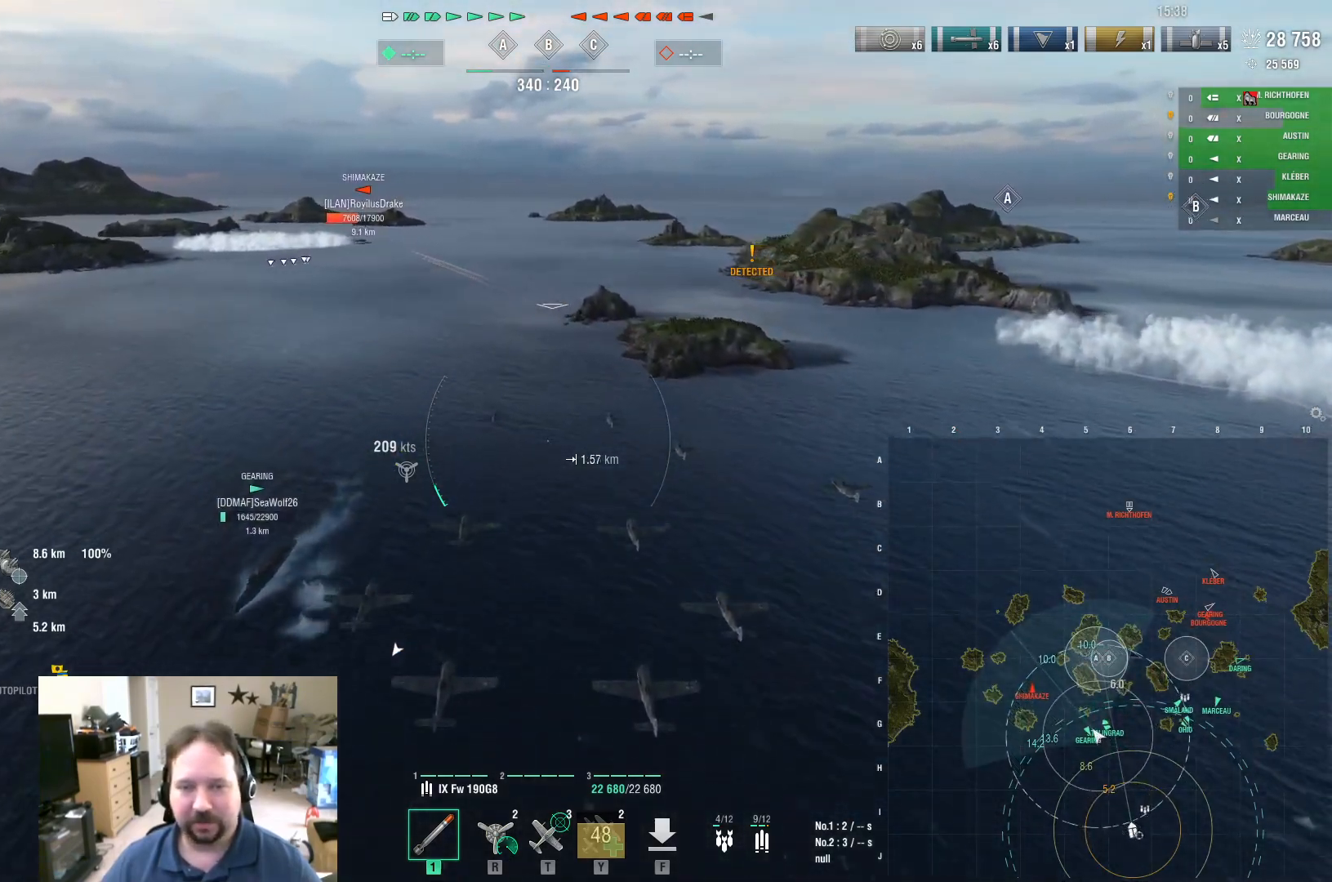
{"keys": ["w"], "mouse": [], "mouse_move": "still", "events": []}
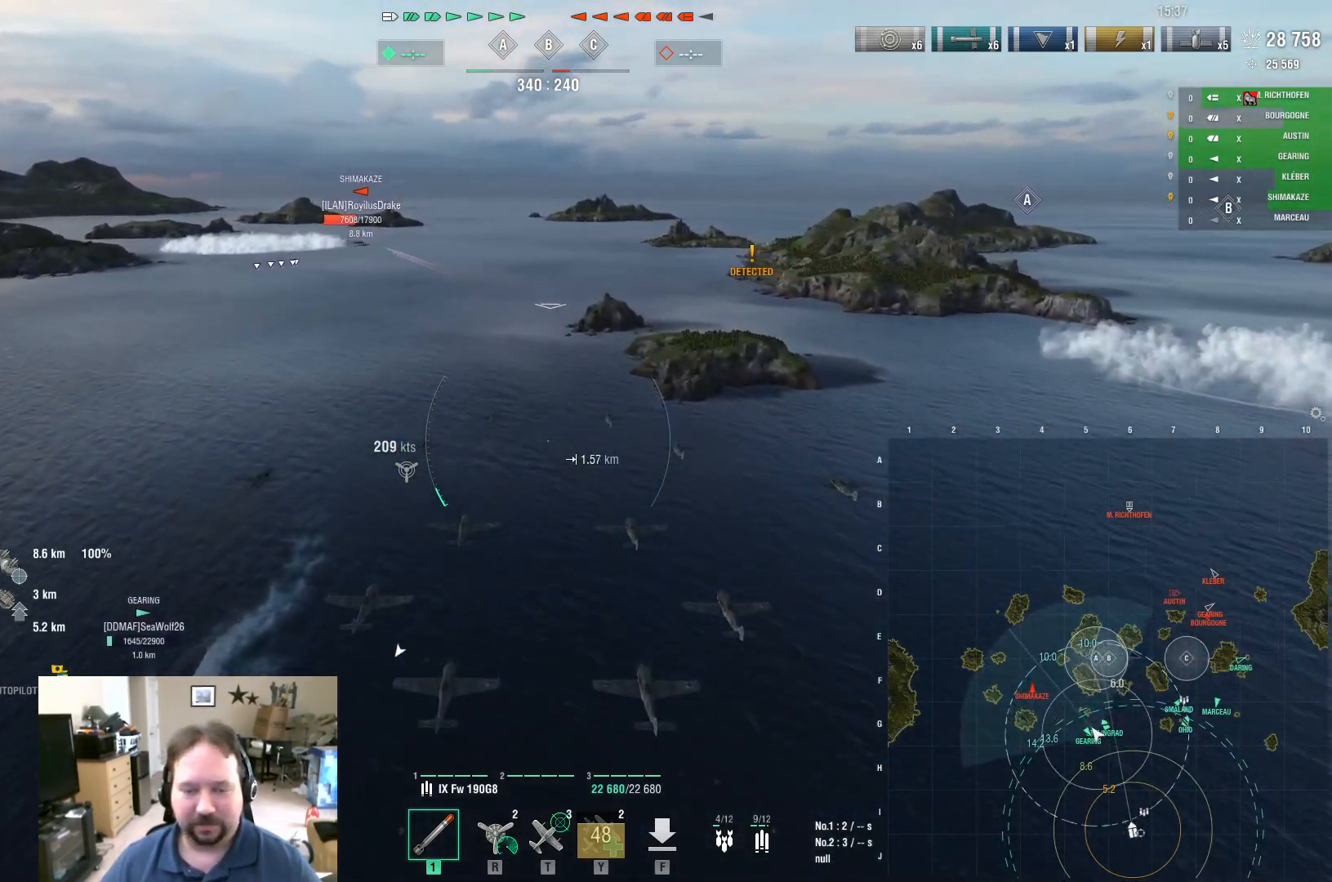
{"keys": ["w"], "mouse": [], "mouse_move": "still", "events": []}
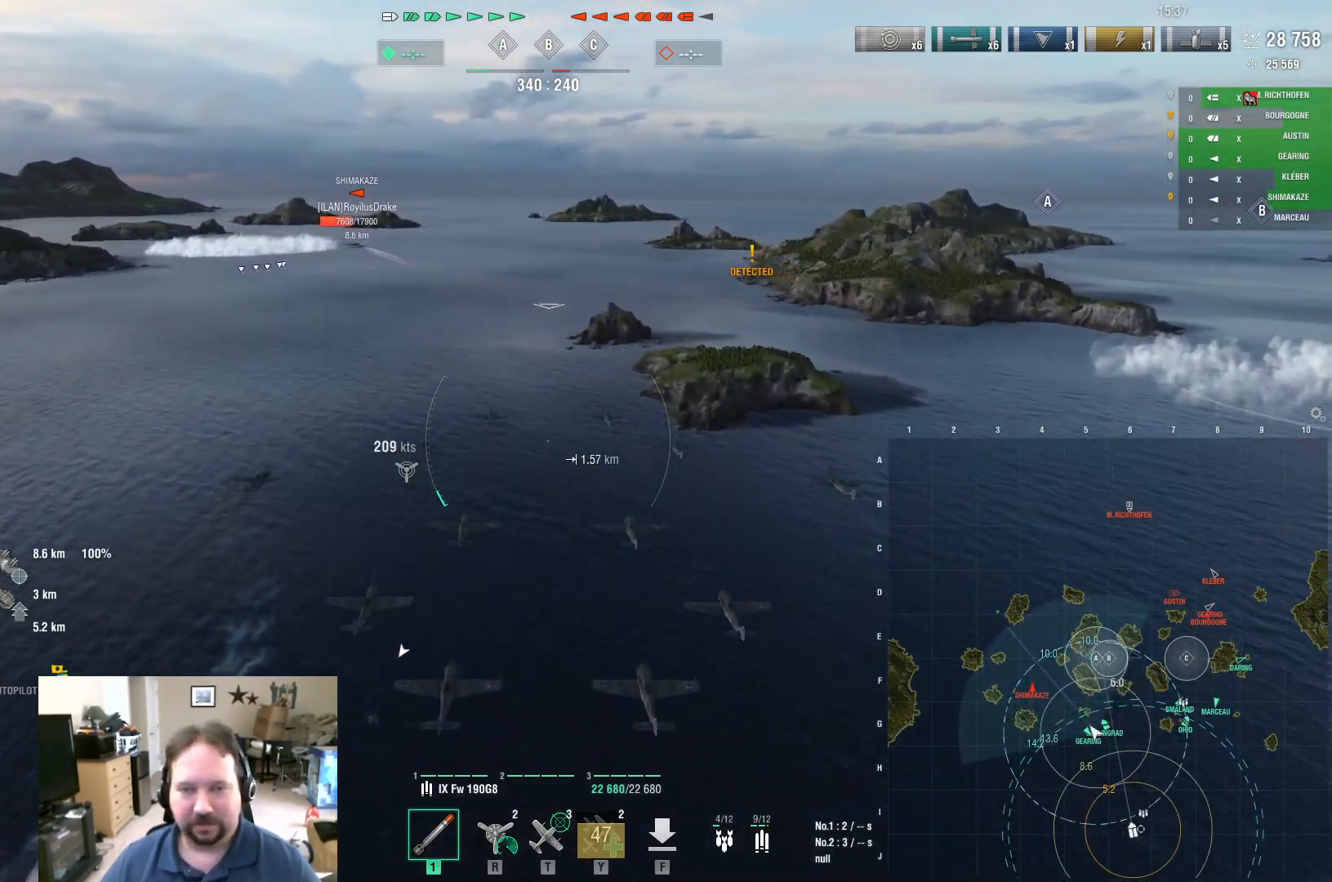
{"keys": ["d", "w"], "mouse": [], "mouse_move": "still", "events": [[351, "d", "down"]]}
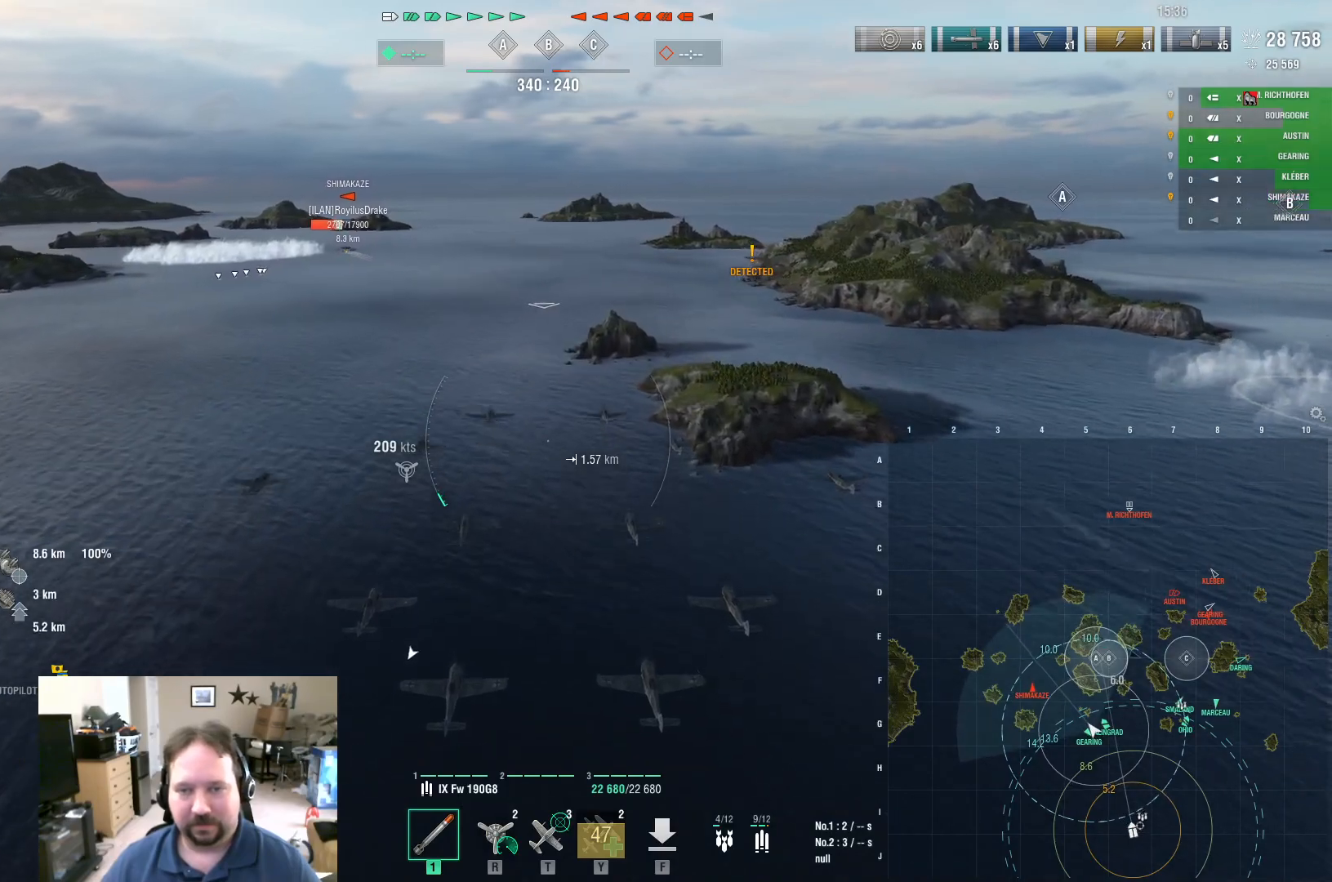
{"keys": ["w"], "mouse": [], "mouse_move": "still", "events": [[284, "d", "up"]]}
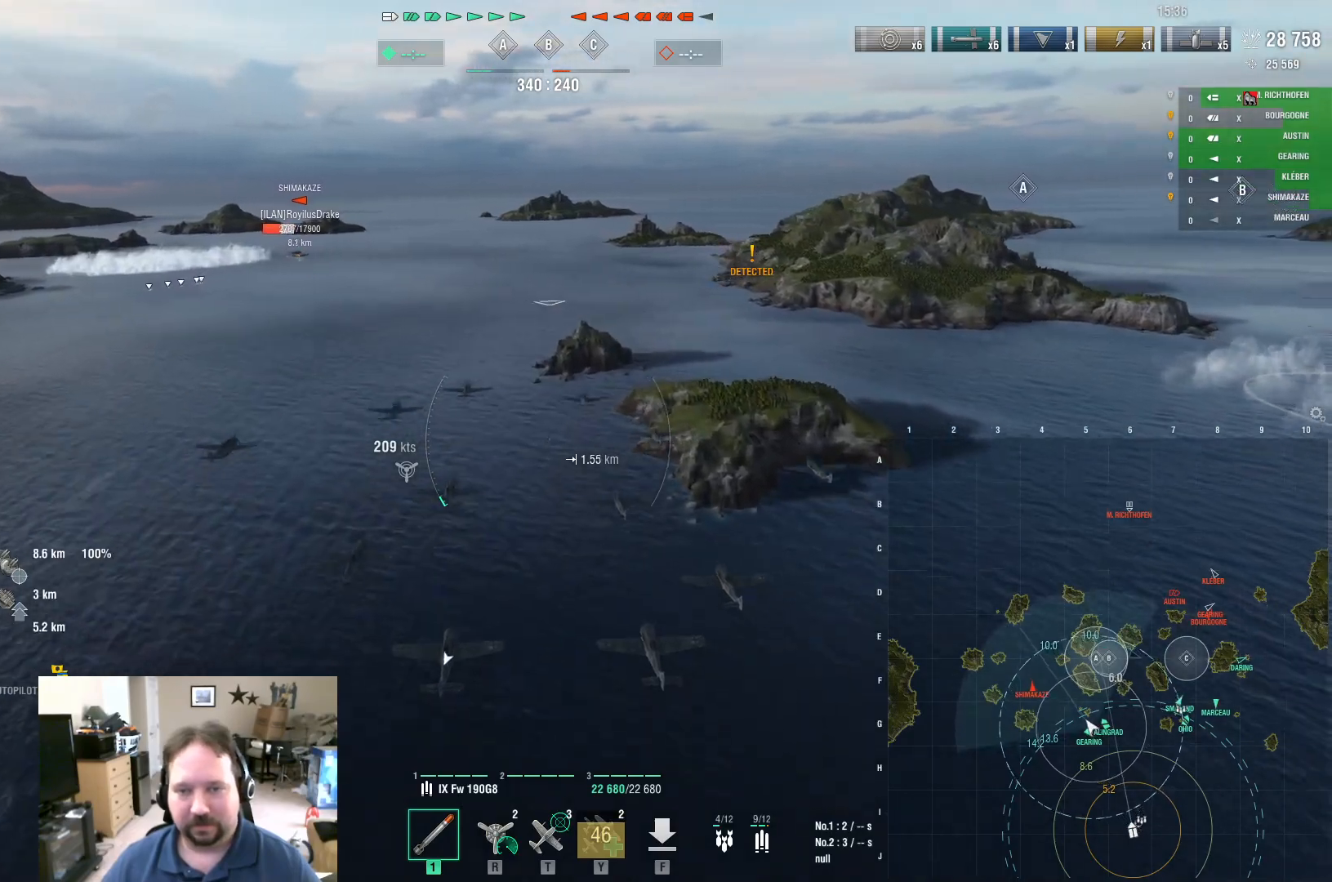
{"keys": ["w"], "mouse": [], "mouse_move": "still", "events": []}
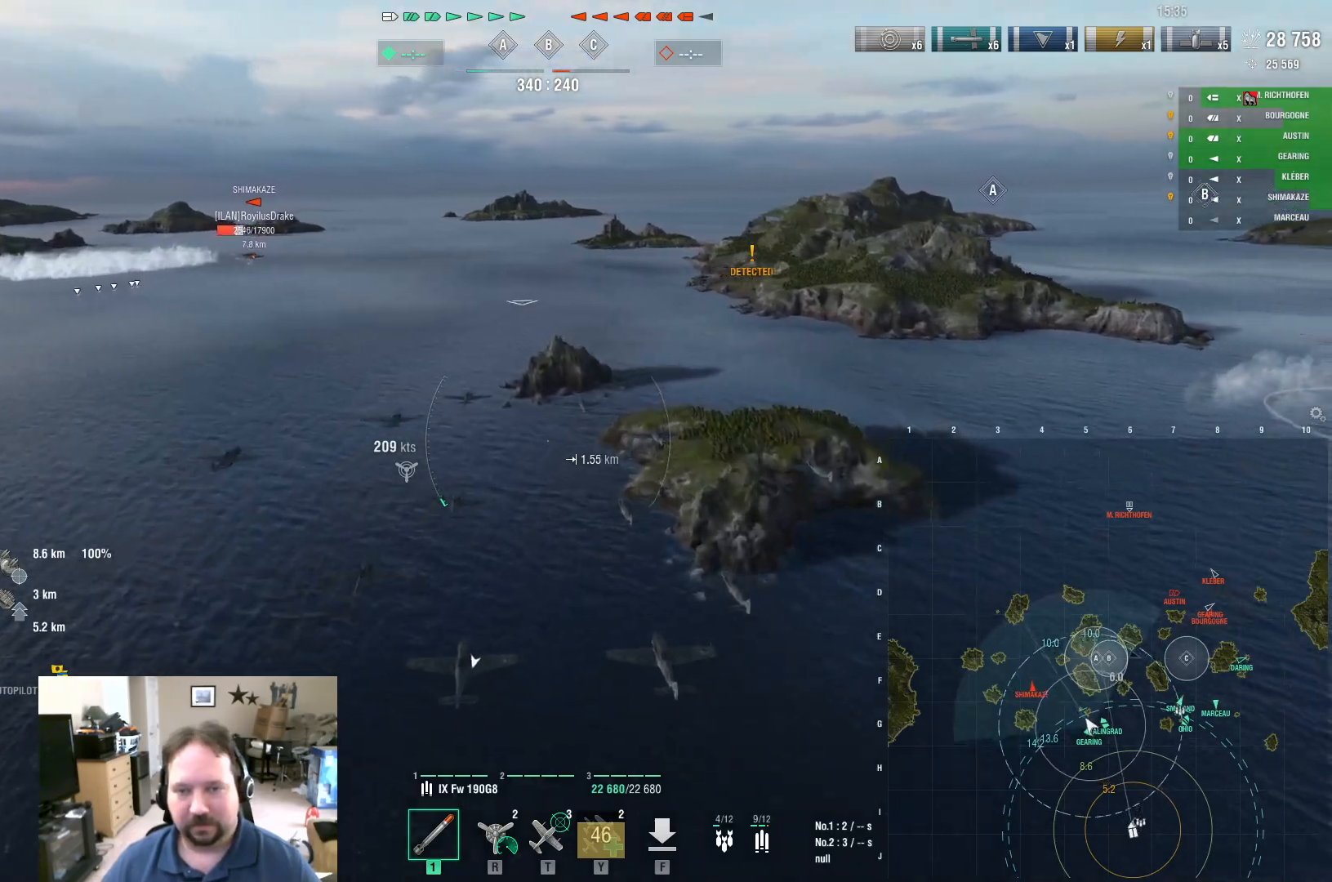
{"keys": ["w"], "mouse": [], "mouse_move": "still", "events": []}
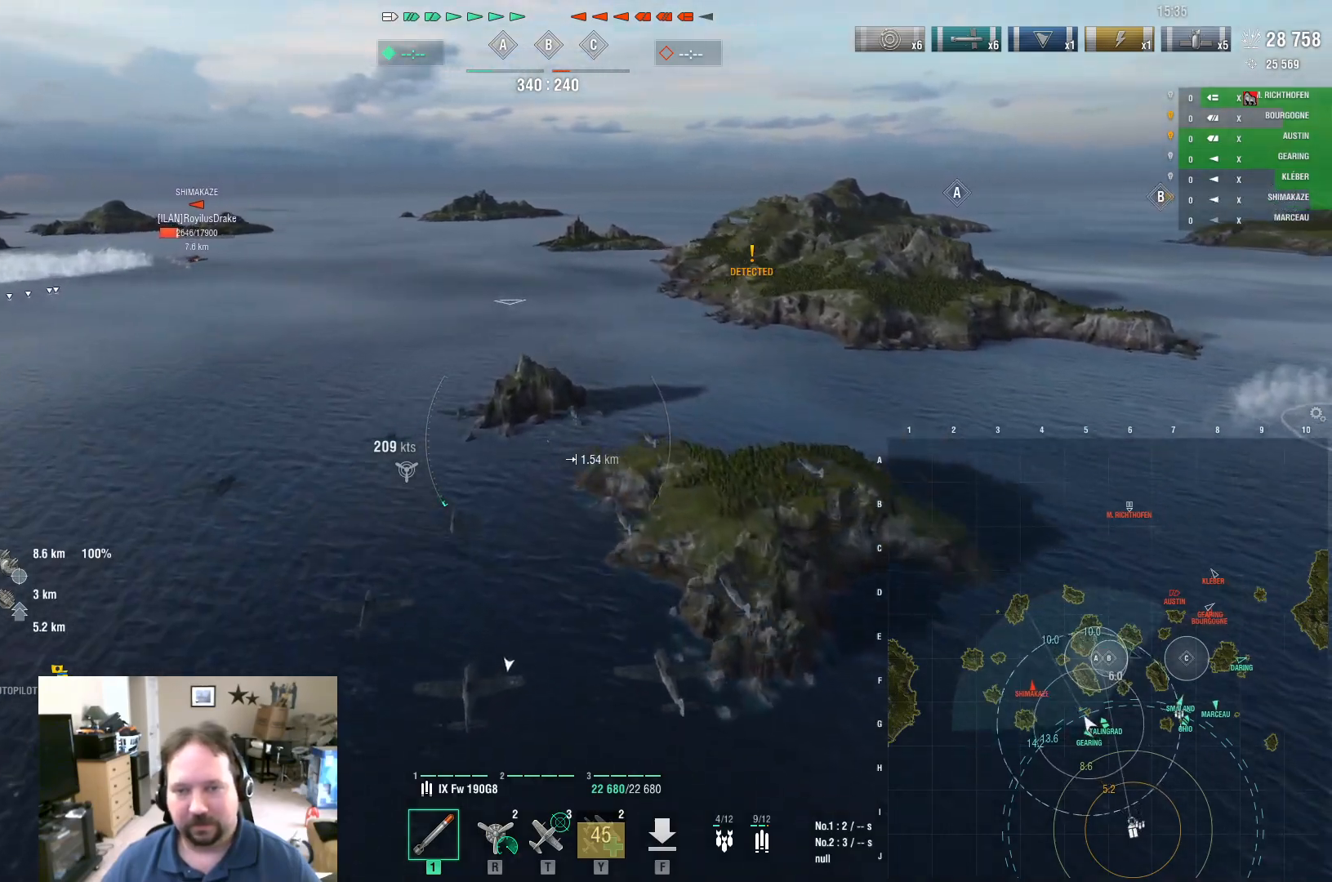
{"keys": ["w"], "mouse": [], "mouse_move": "still", "events": []}
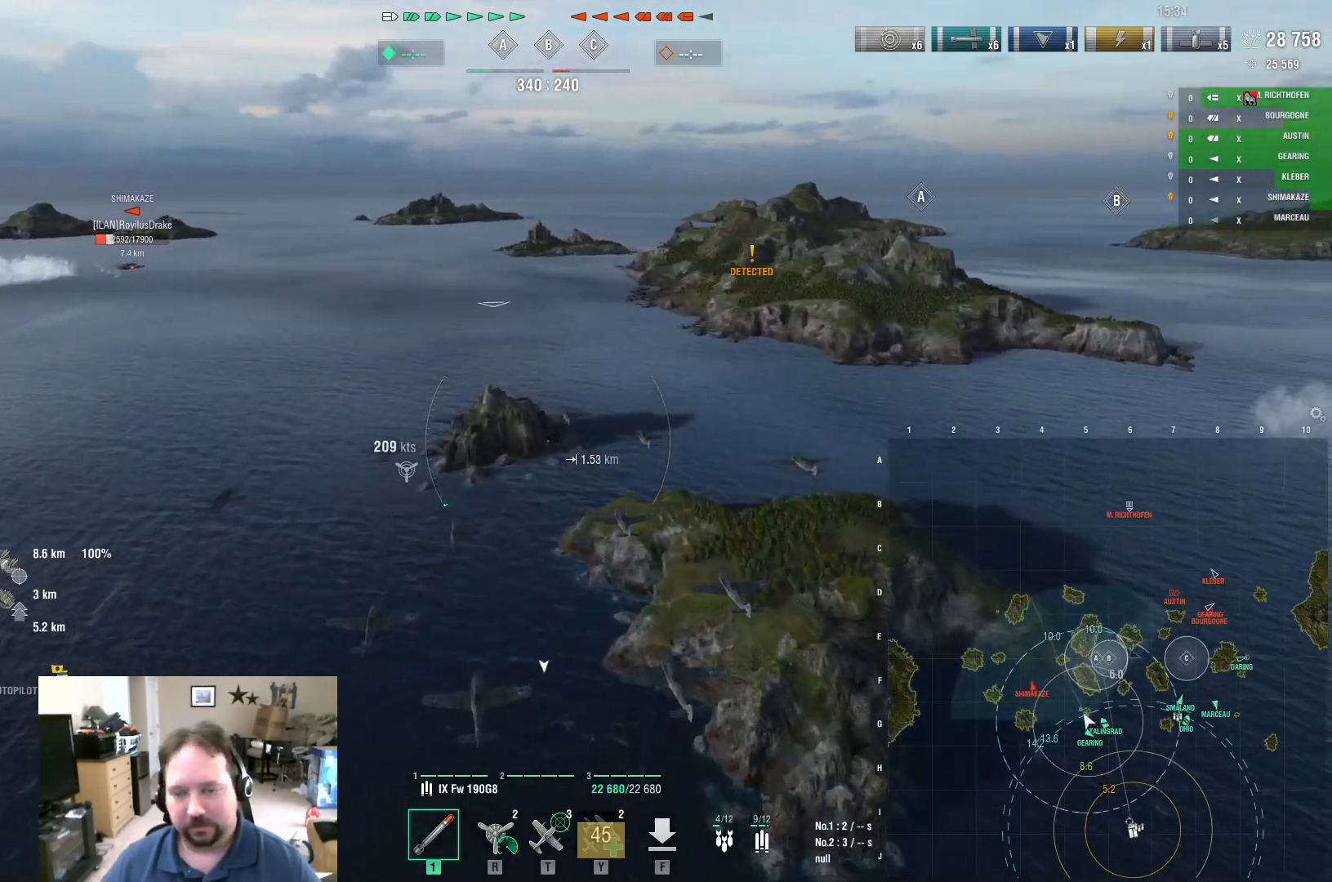
{"keys": ["w"], "mouse": [], "mouse_move": "still", "events": []}
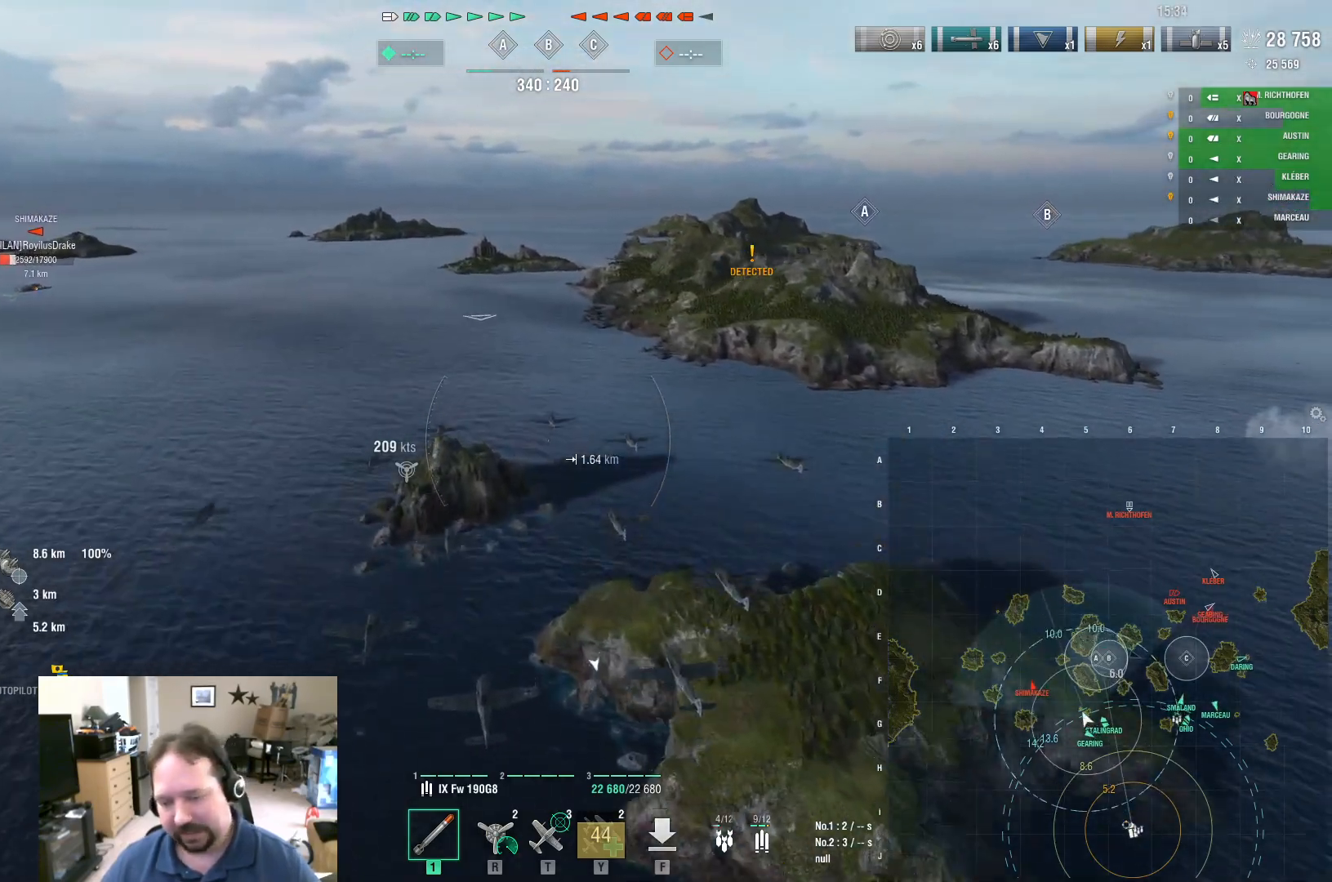
{"keys": ["w"], "mouse": [], "mouse_move": "still", "events": [[217, "r", "down"], [317, "r", "up"]]}
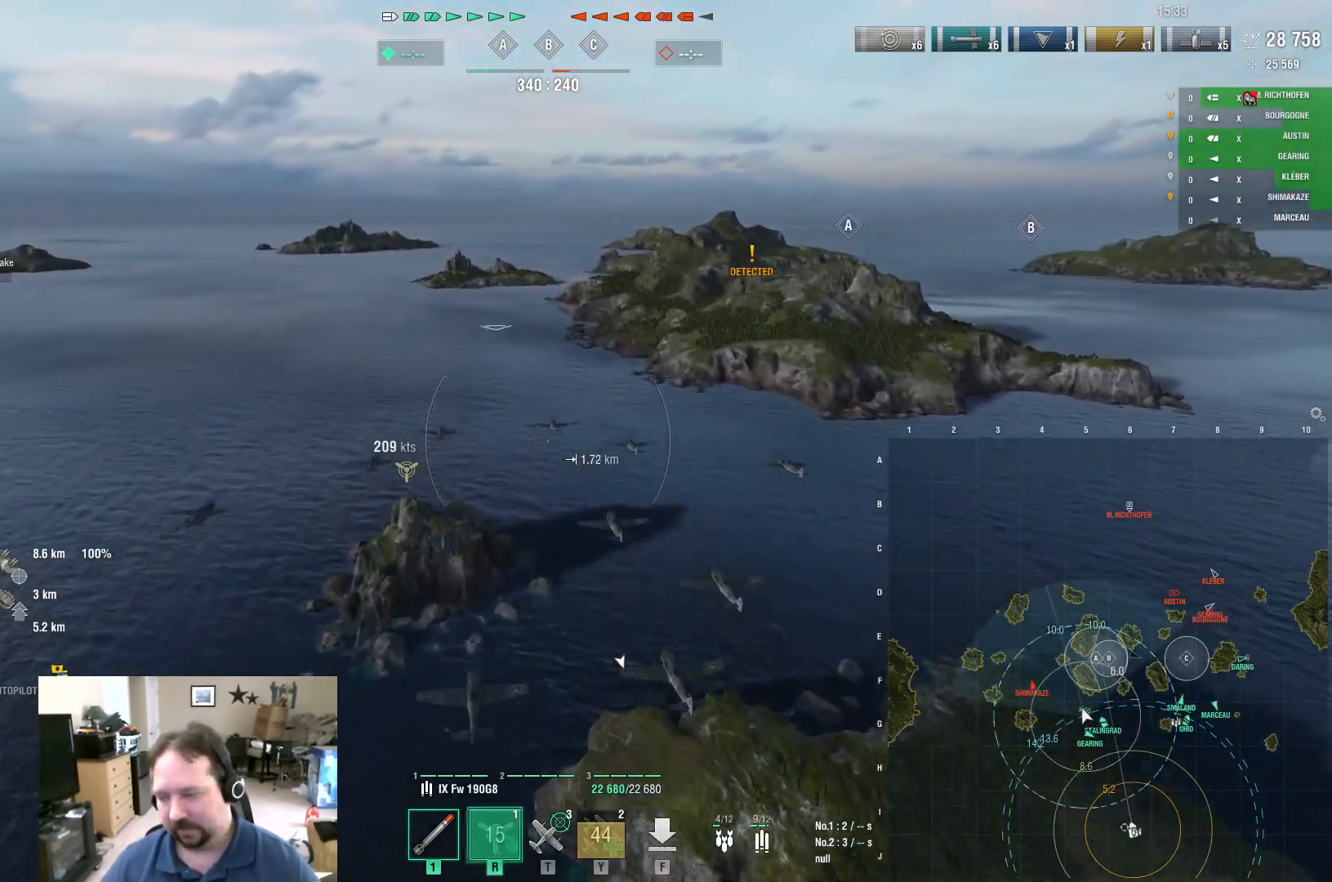
{"keys": ["d", "w"], "mouse": [], "mouse_move": "still", "events": [[417, "d", "down"]]}
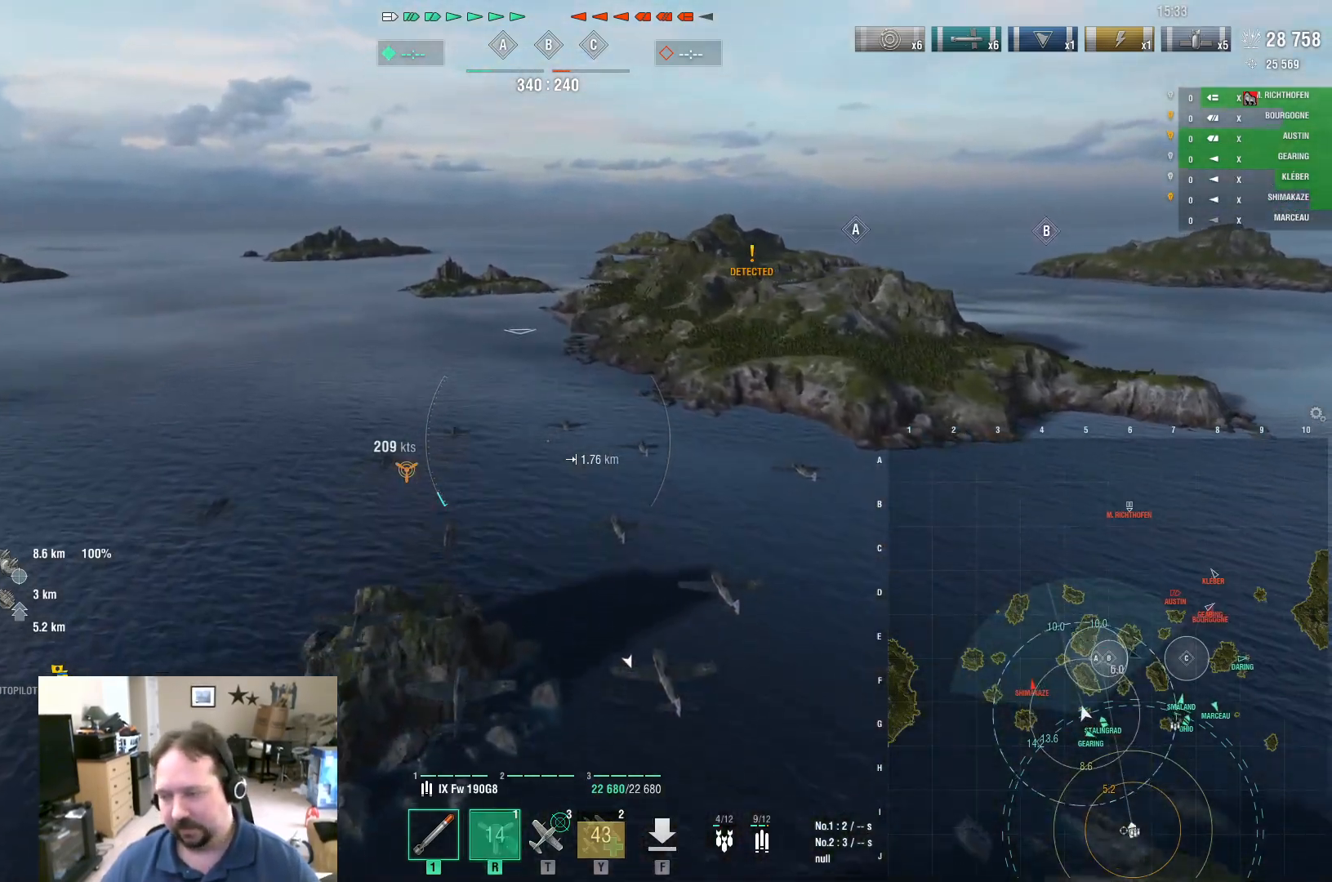
{"keys": ["w"], "mouse": [], "mouse_move": "still", "events": [[67, "d", "up"], [201, "t", "down"], [351, "t", "up"]]}
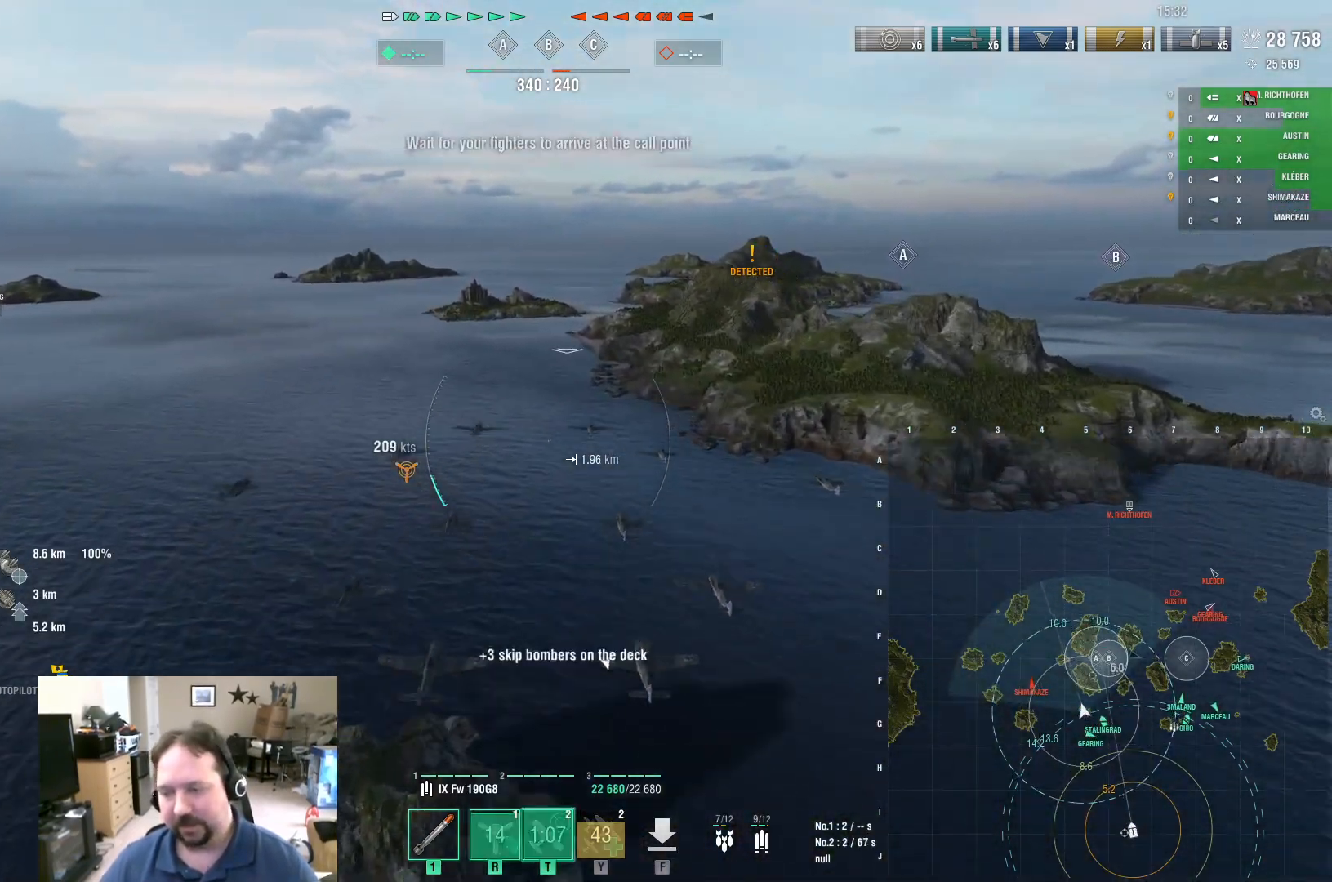
{"keys": ["w"], "mouse": [], "mouse_move": "still", "events": []}
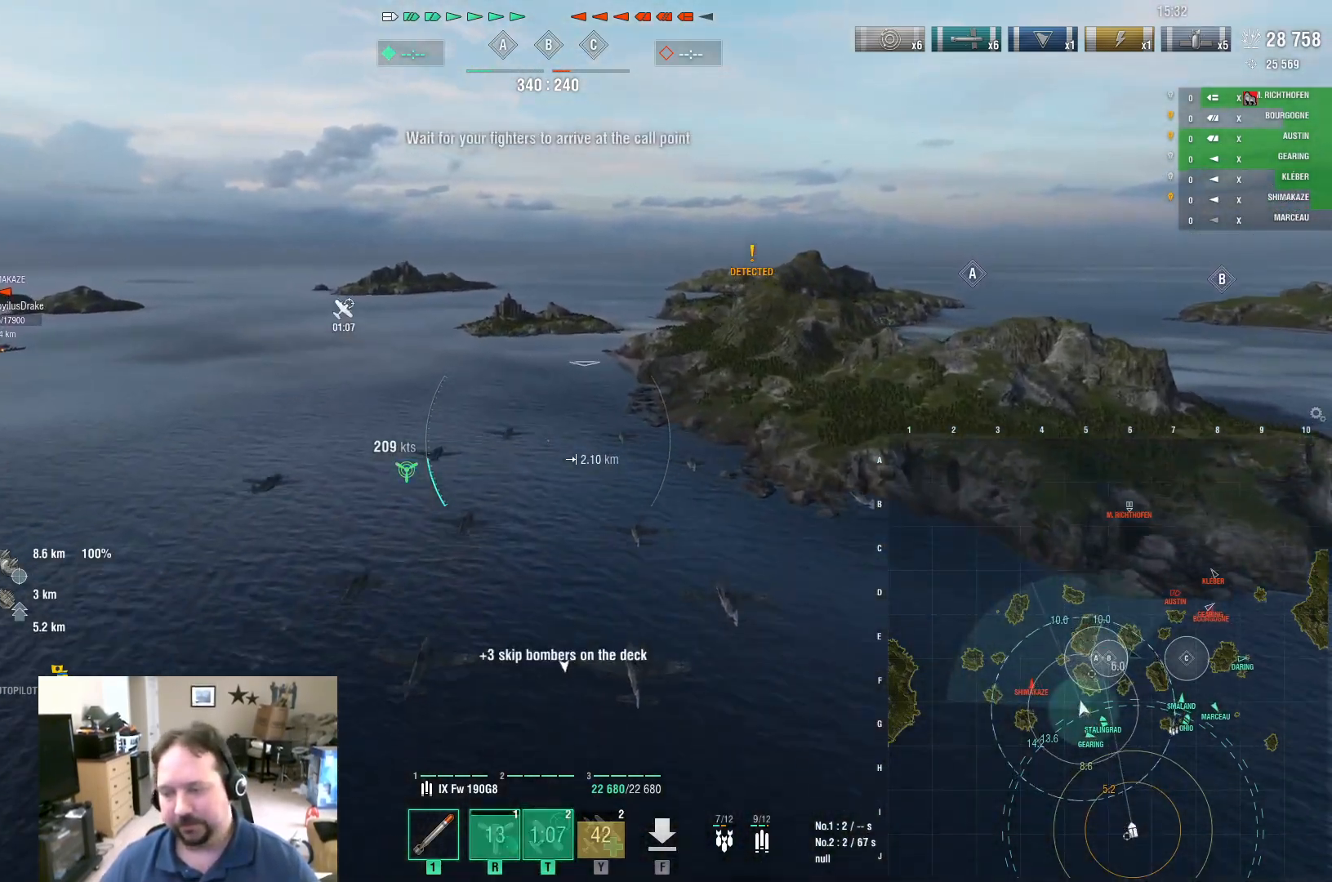
{"keys": ["d", "w"], "mouse": [], "mouse_move": "still", "events": [[134, "d", "down"]]}
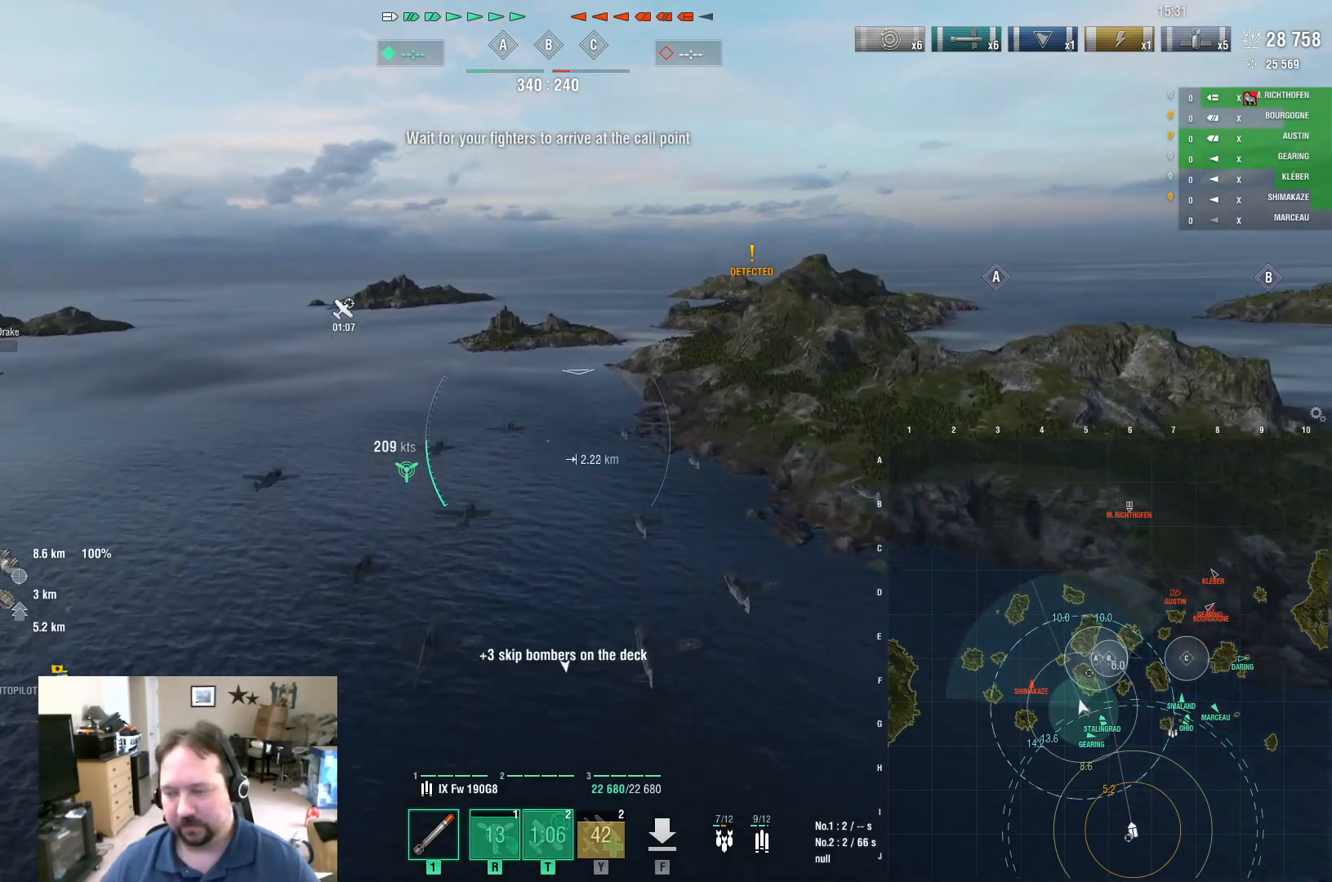
{"keys": ["w"], "mouse": [], "mouse_move": "still", "events": [[67, "d", "up"]]}
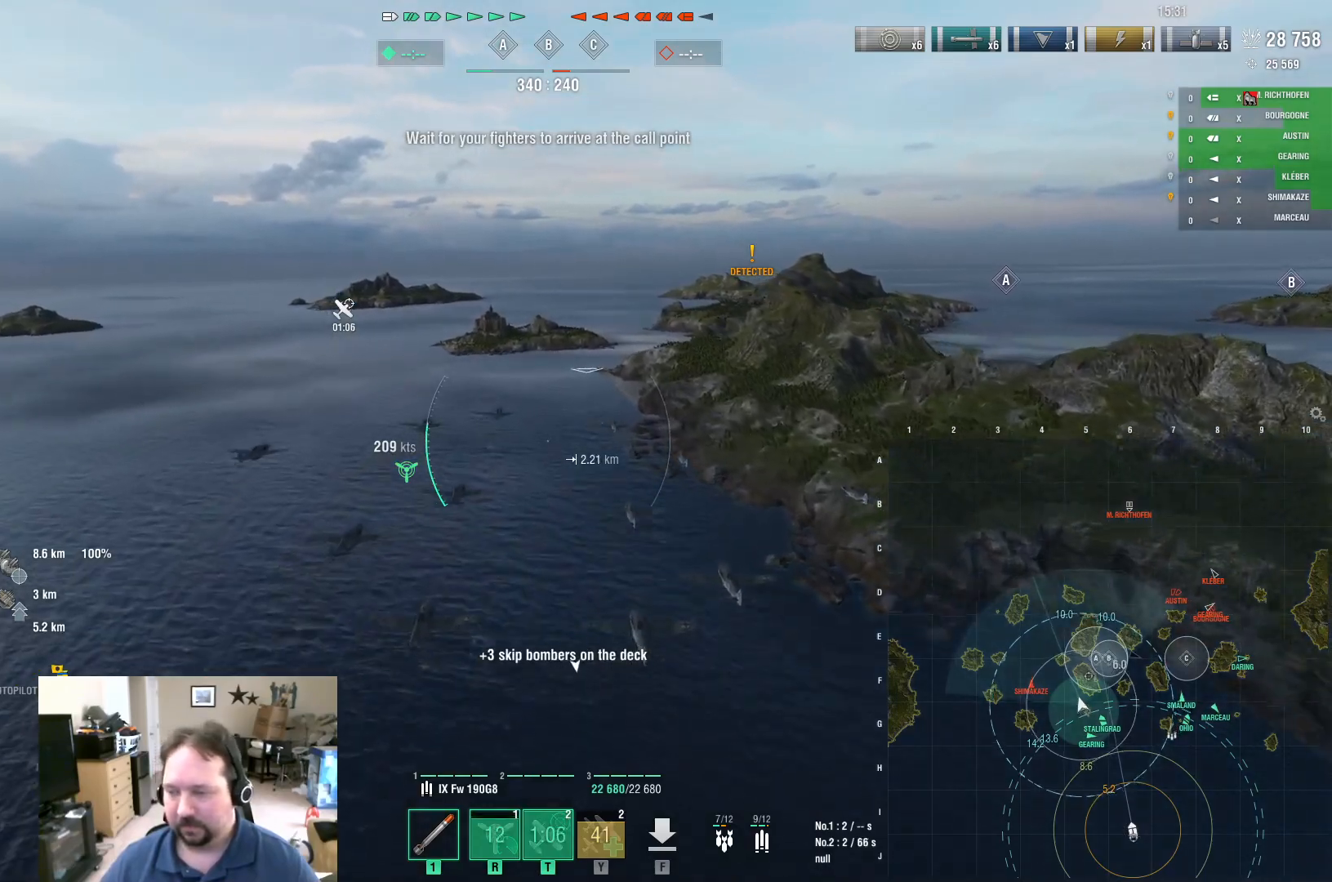
{"keys": ["w"], "mouse": [], "mouse_move": "up", "events": []}
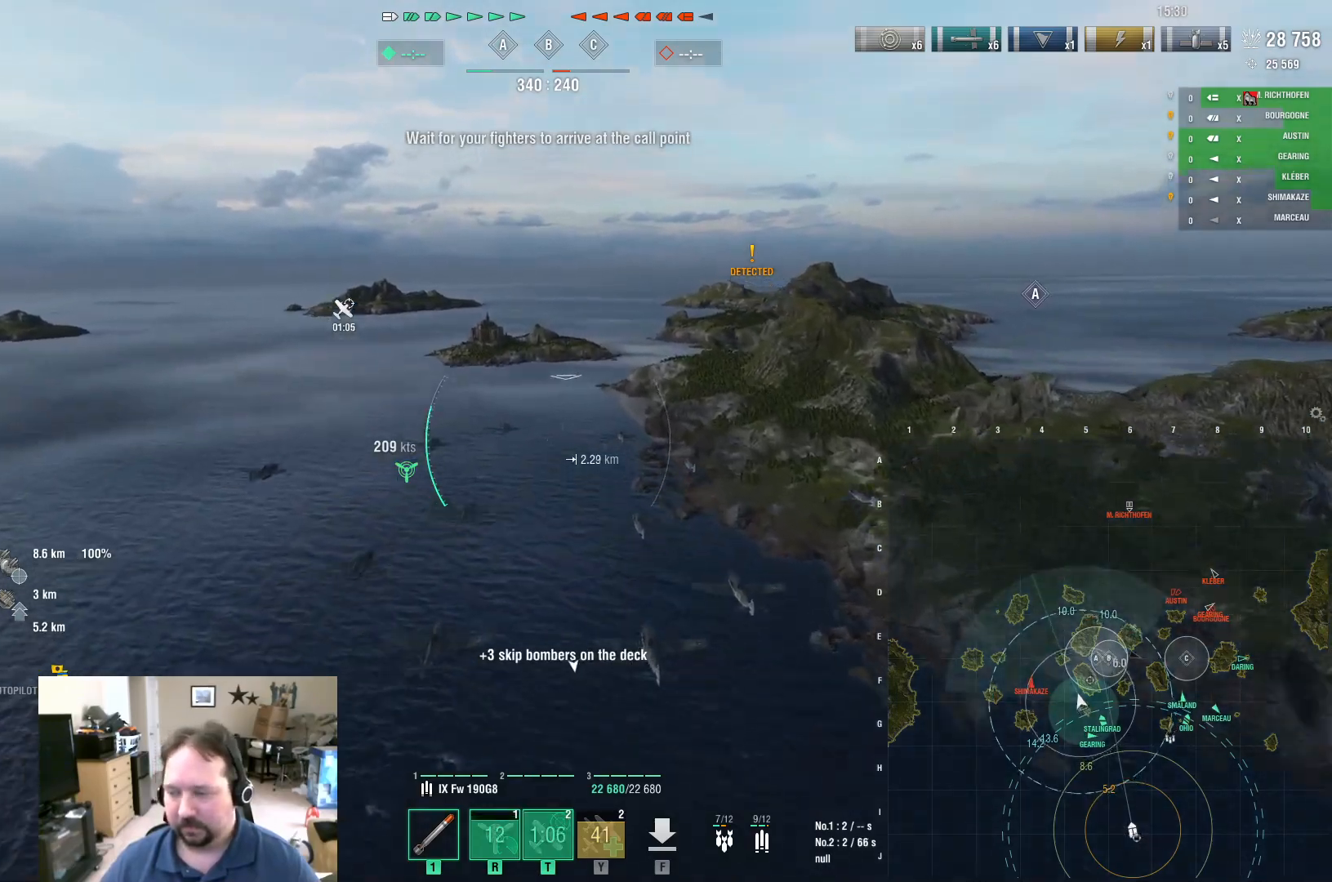
{"keys": ["w"], "mouse": [], "mouse_move": "still", "events": []}
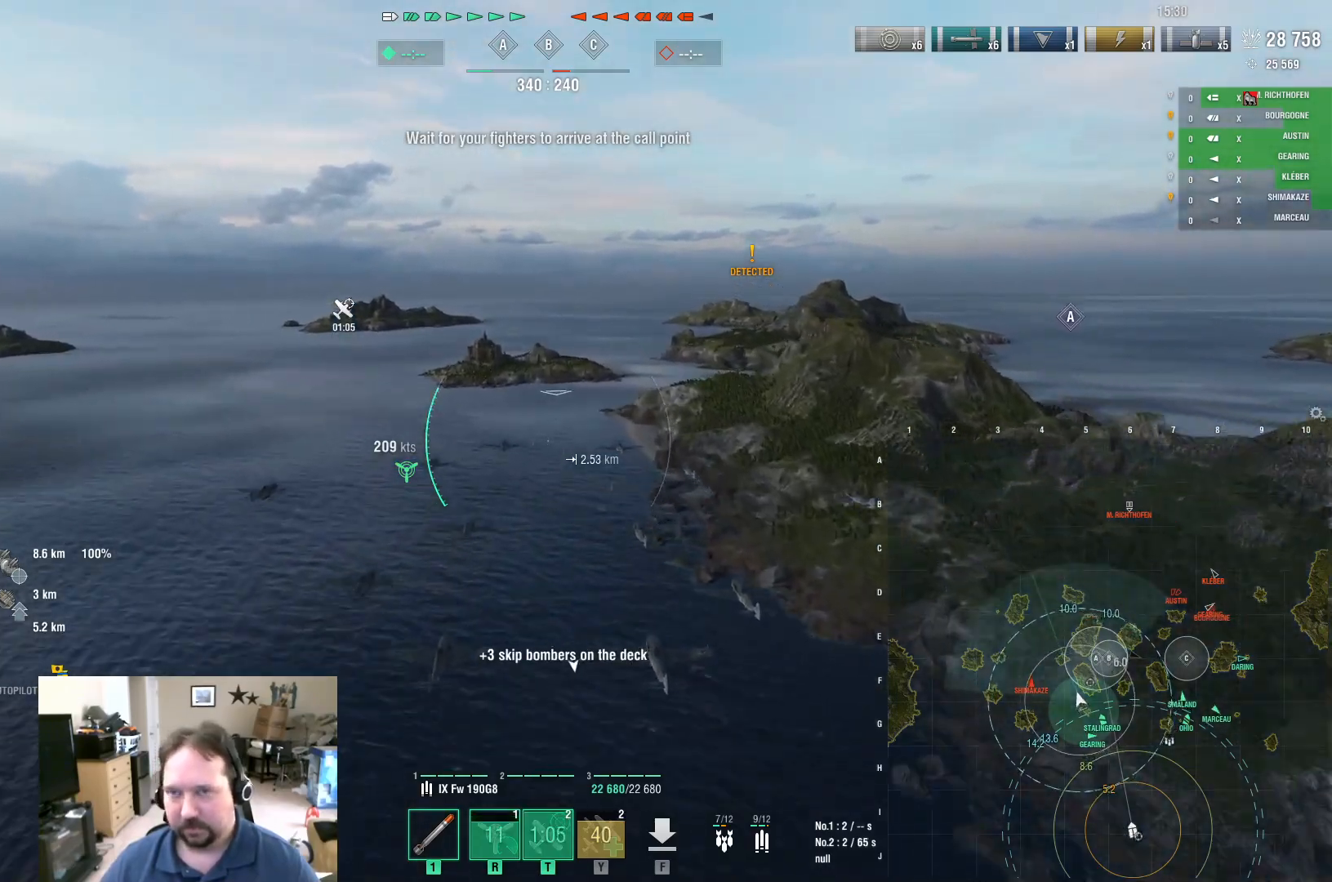
{"keys": ["w"], "mouse": [], "mouse_move": "left", "events": []}
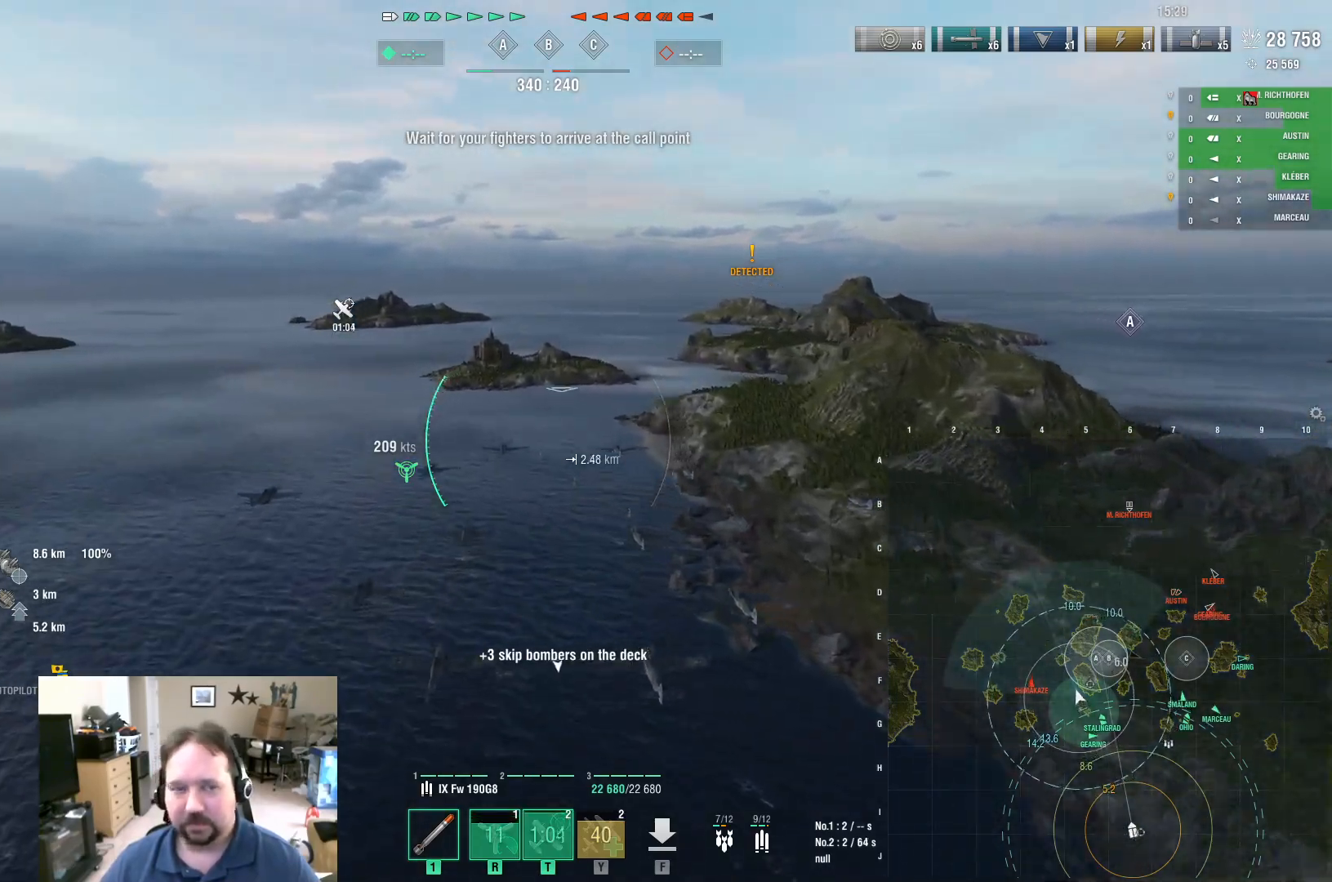
{"keys": ["w"], "mouse": [], "mouse_move": "still", "events": [[100, "d", "down"], [467, "d", "up"]]}
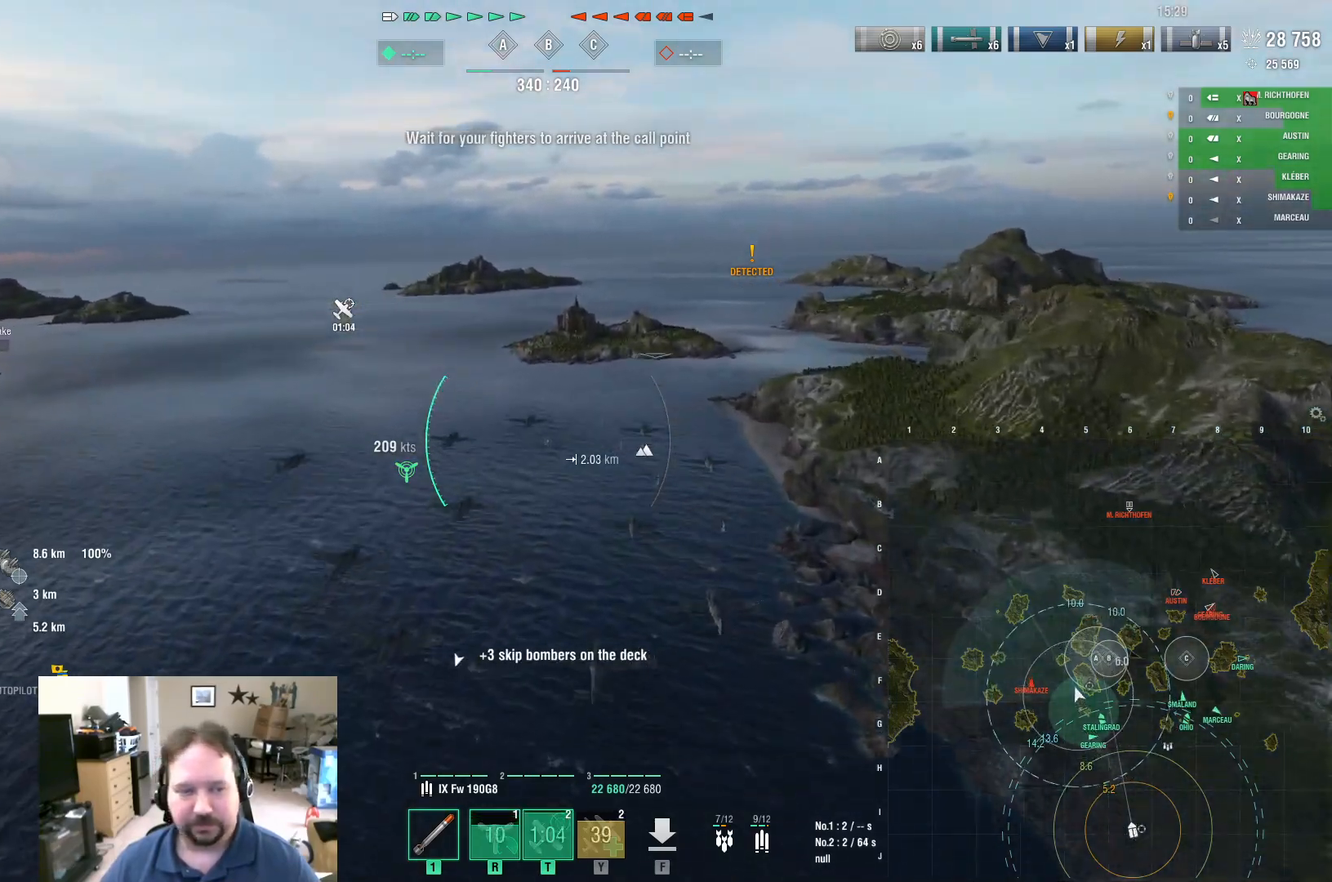
{"keys": ["a", "w"], "mouse": [], "mouse_move": "left", "events": [[300, "a", "down"]]}
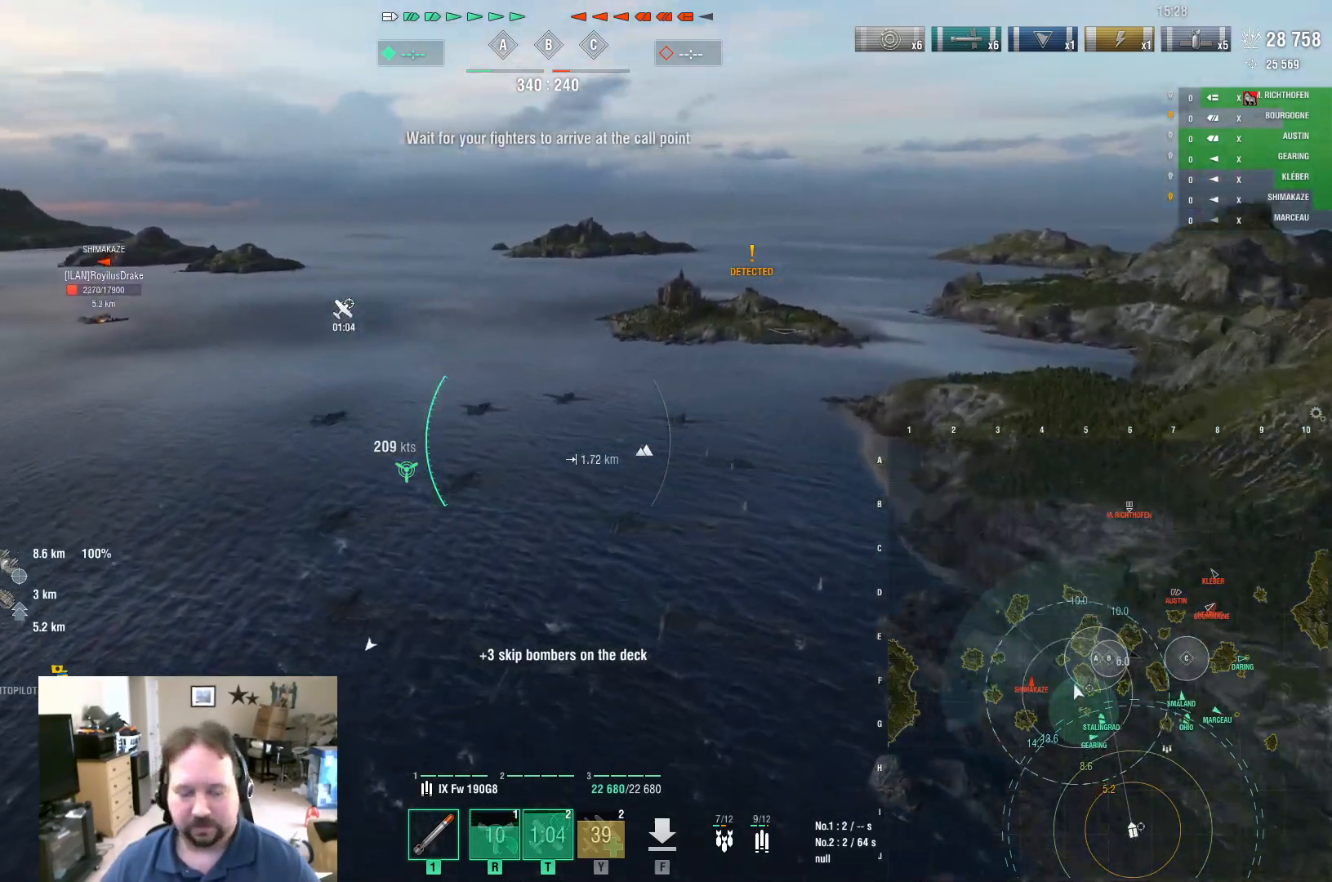
{"keys": ["a", "w"], "mouse": [], "mouse_move": "still", "events": []}
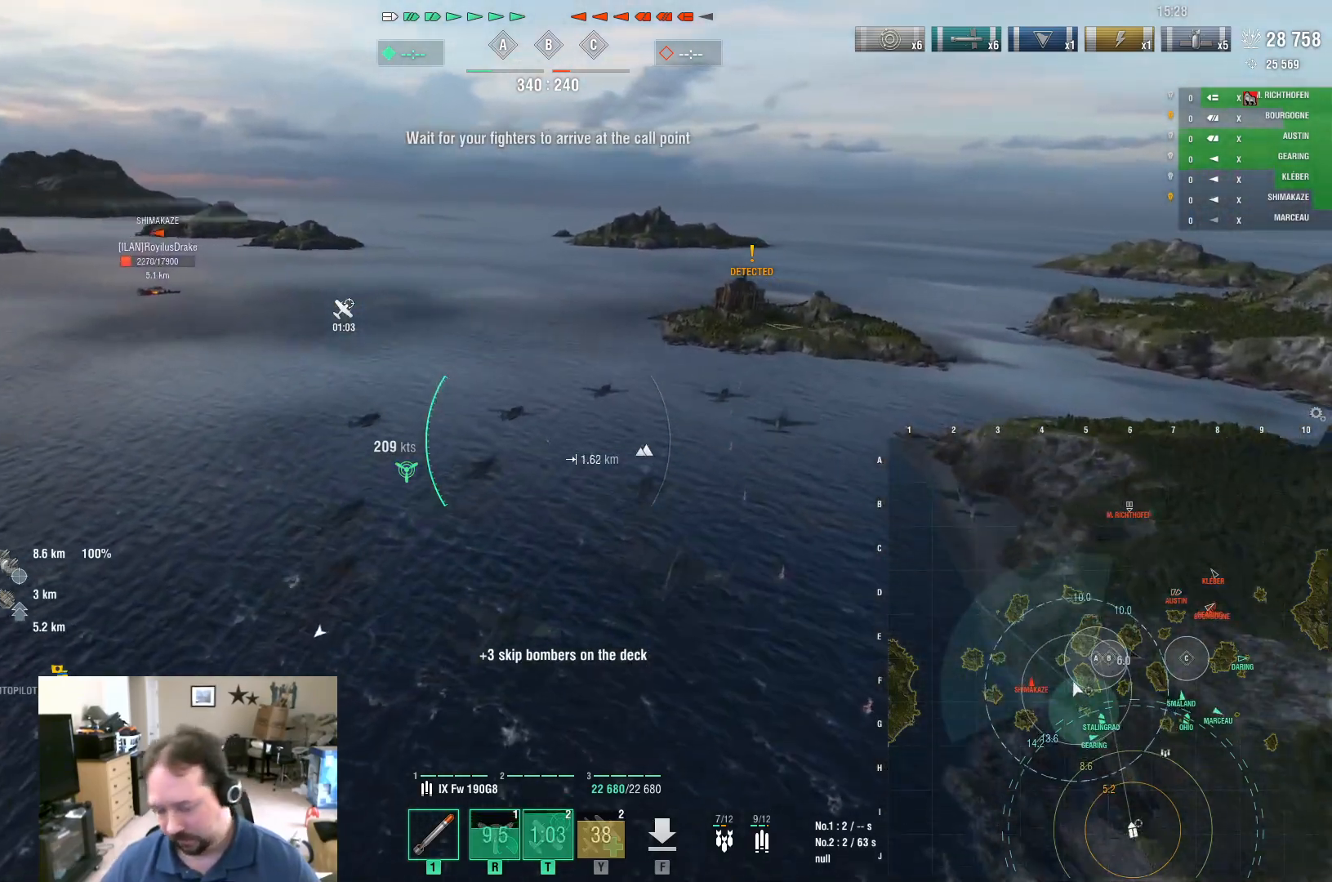
{"keys": ["a", "w"], "mouse": [], "mouse_move": "still", "events": []}
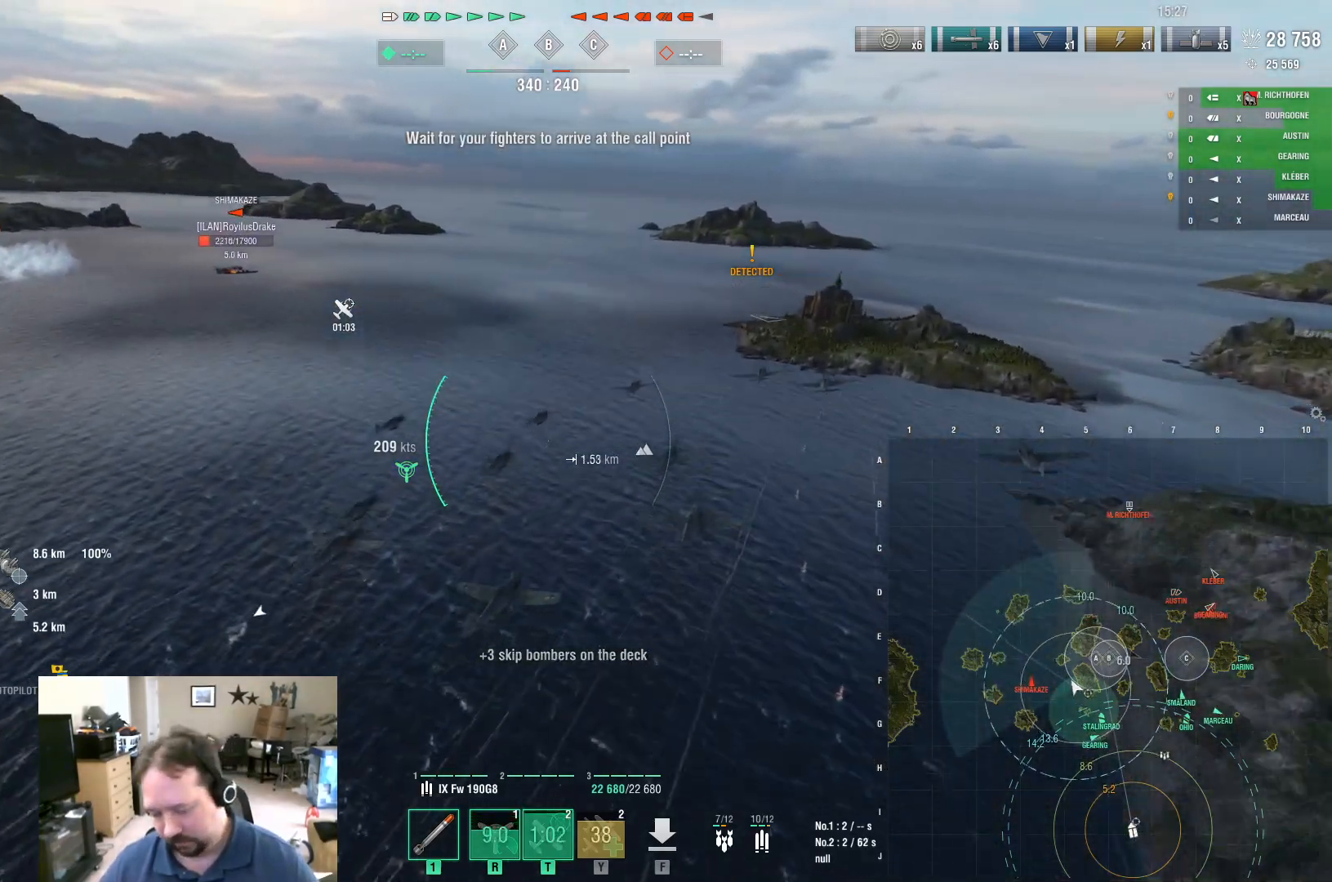
{"keys": ["a", "w"], "mouse": [], "mouse_move": "still", "events": []}
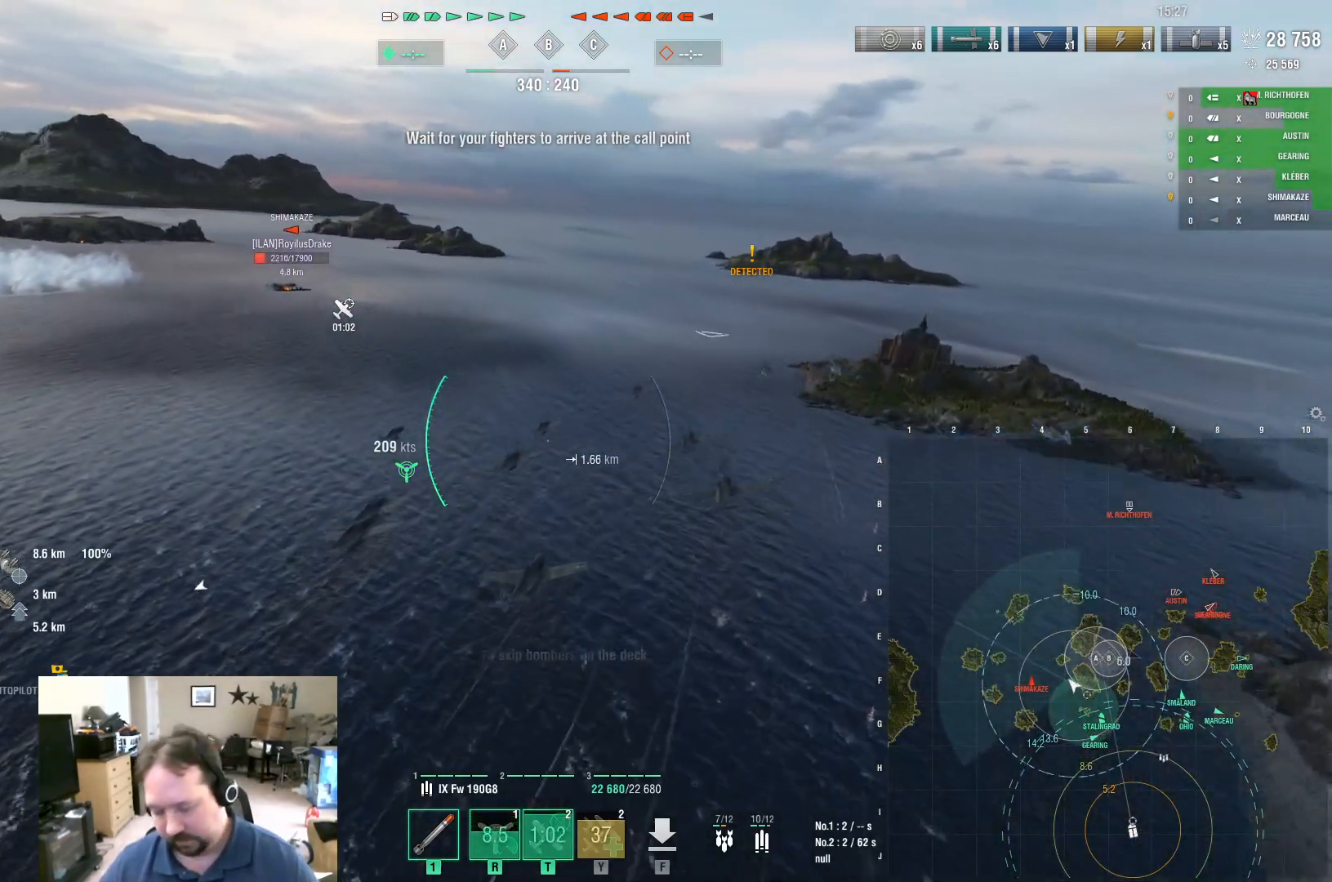
{"keys": ["a", "w"], "mouse": [], "mouse_move": "still", "events": []}
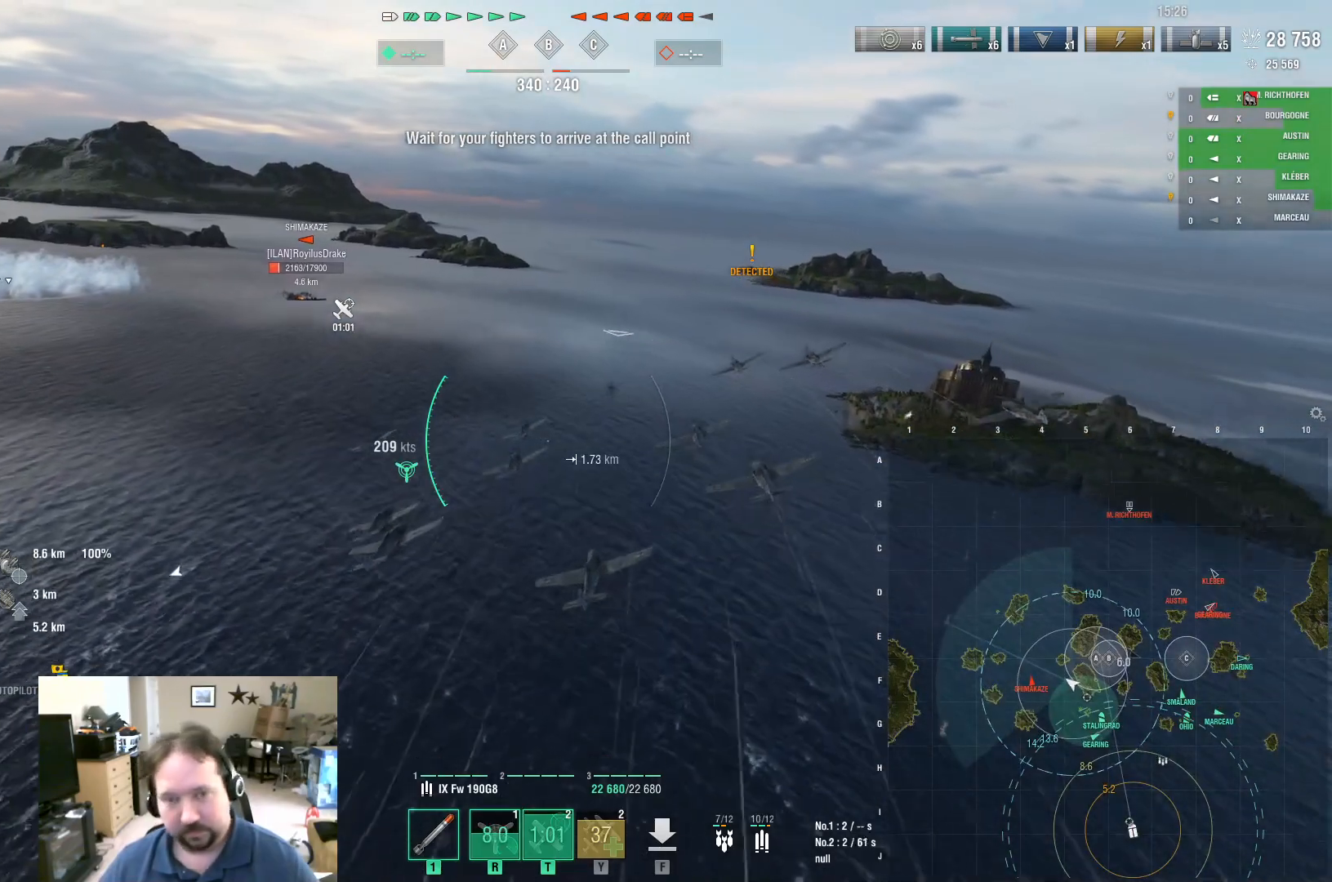
{"keys": ["w"], "mouse": ["left"], "mouse_move": "still", "events": [[284, "a", "up"], [384, "mouse_left", "down"]]}
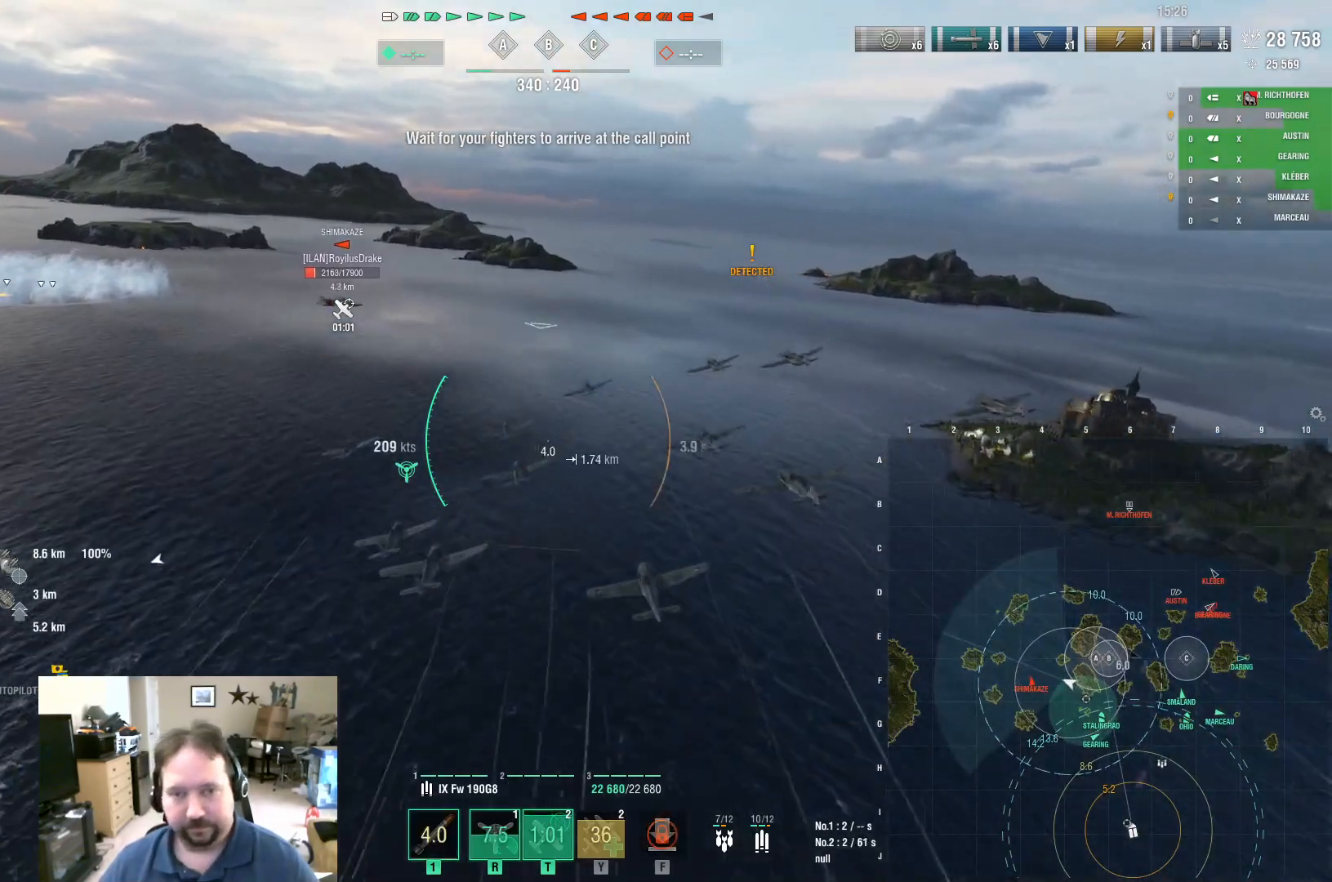
{"keys": ["w"], "mouse": [], "mouse_move": "still", "events": [[16, "mouse_left", "up"]]}
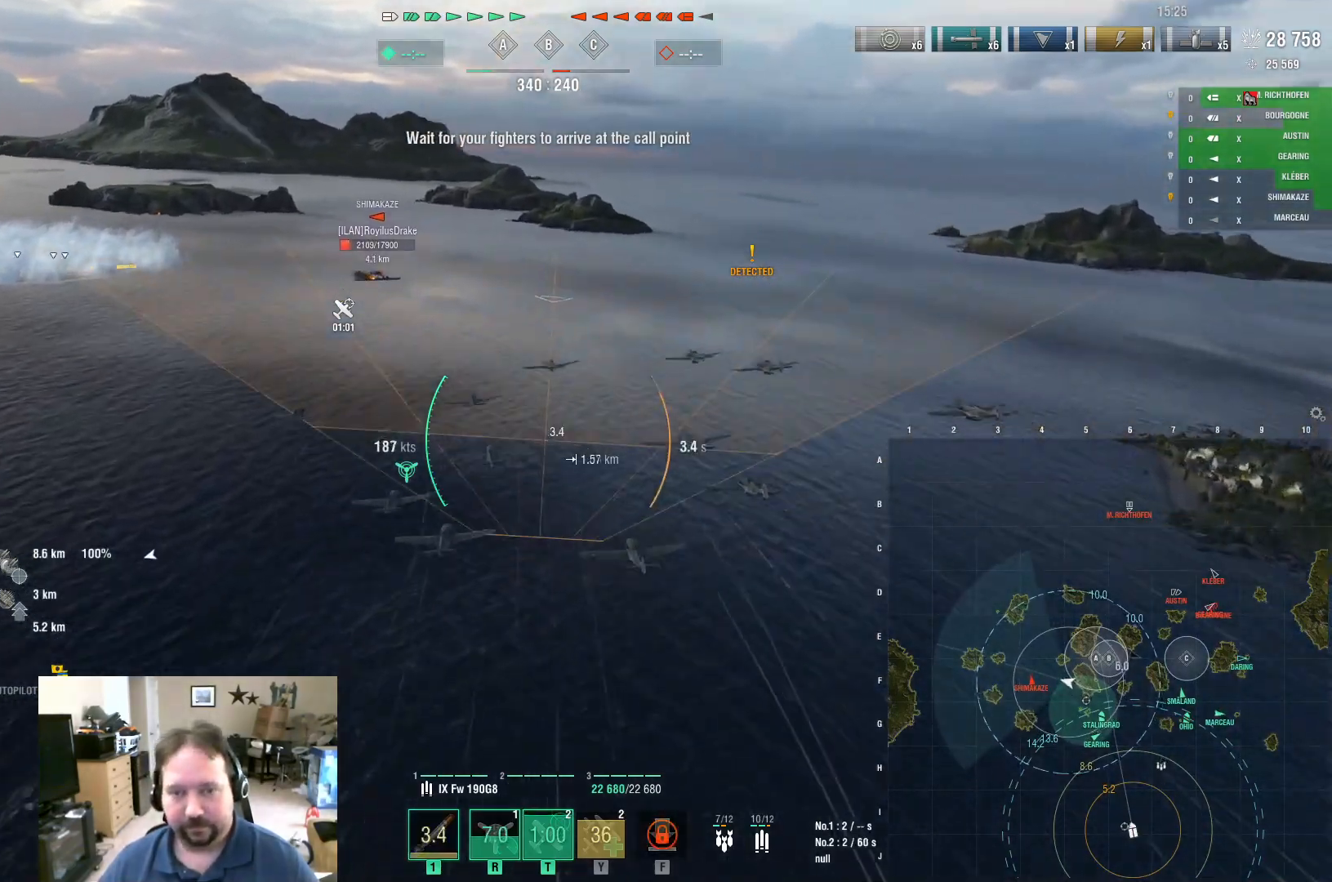
{"keys": ["w"], "mouse": [], "mouse_move": "still", "events": []}
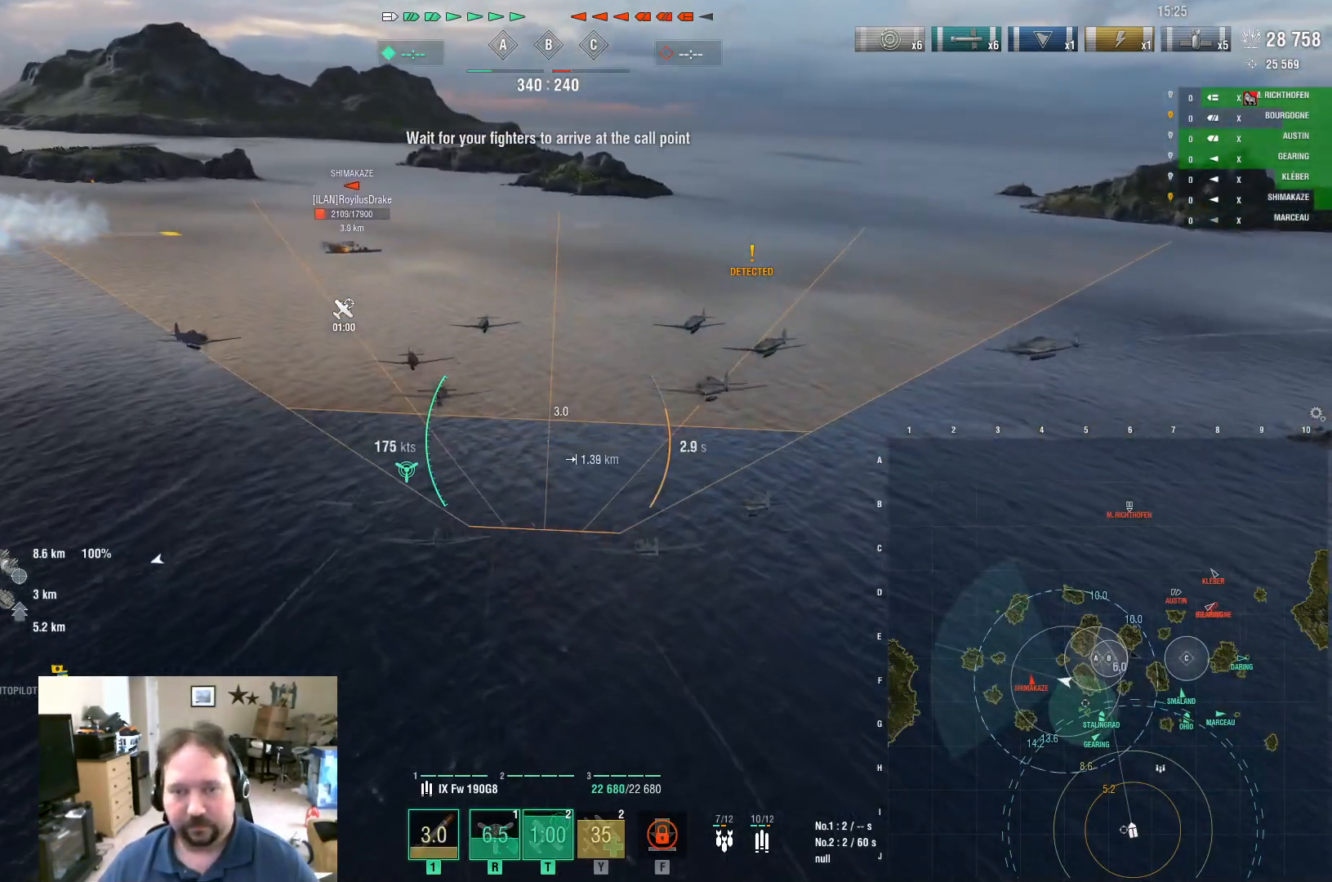
{"keys": ["w"], "mouse": [], "mouse_move": "still", "events": []}
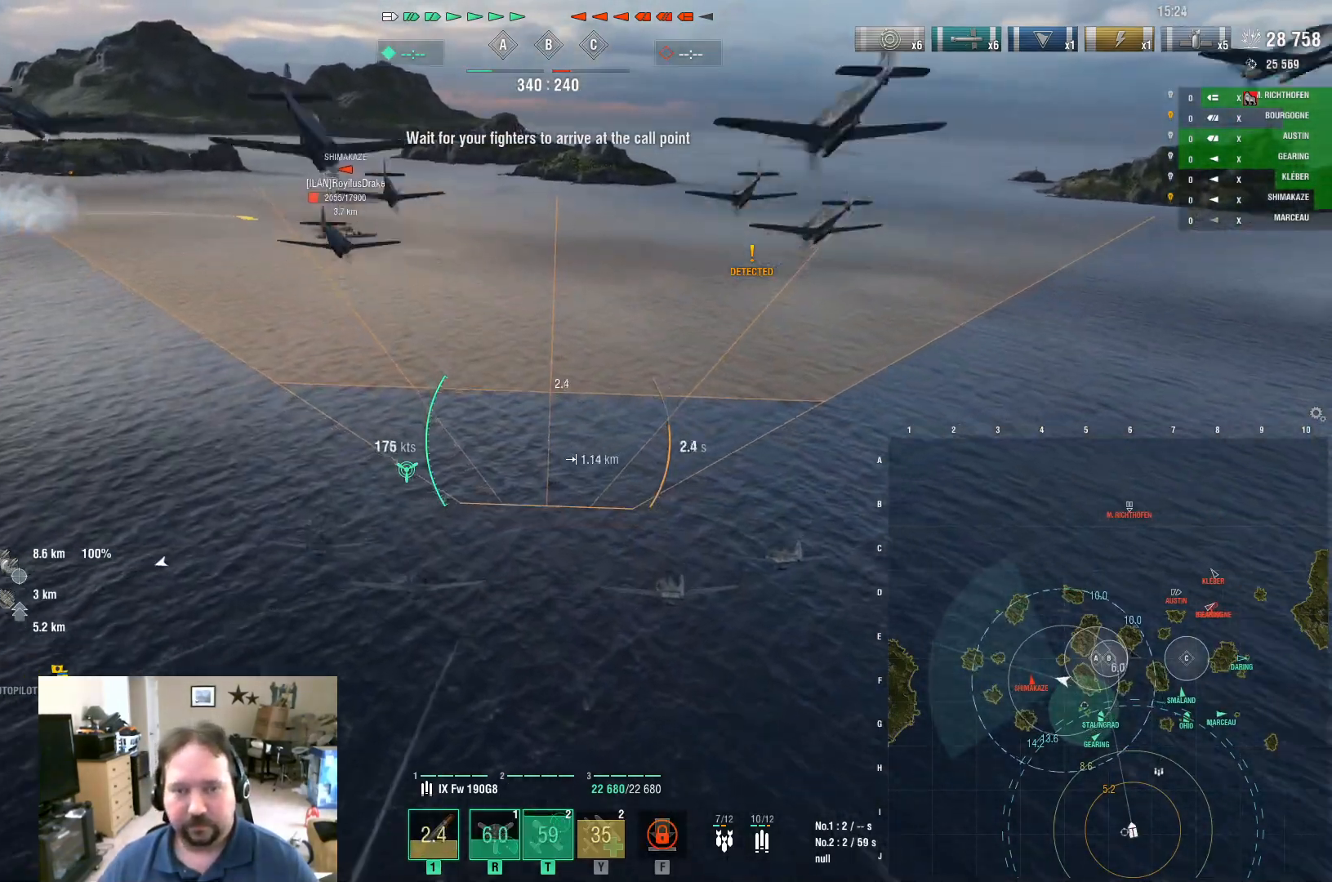
{"keys": ["w"], "mouse": [], "mouse_move": "still", "events": []}